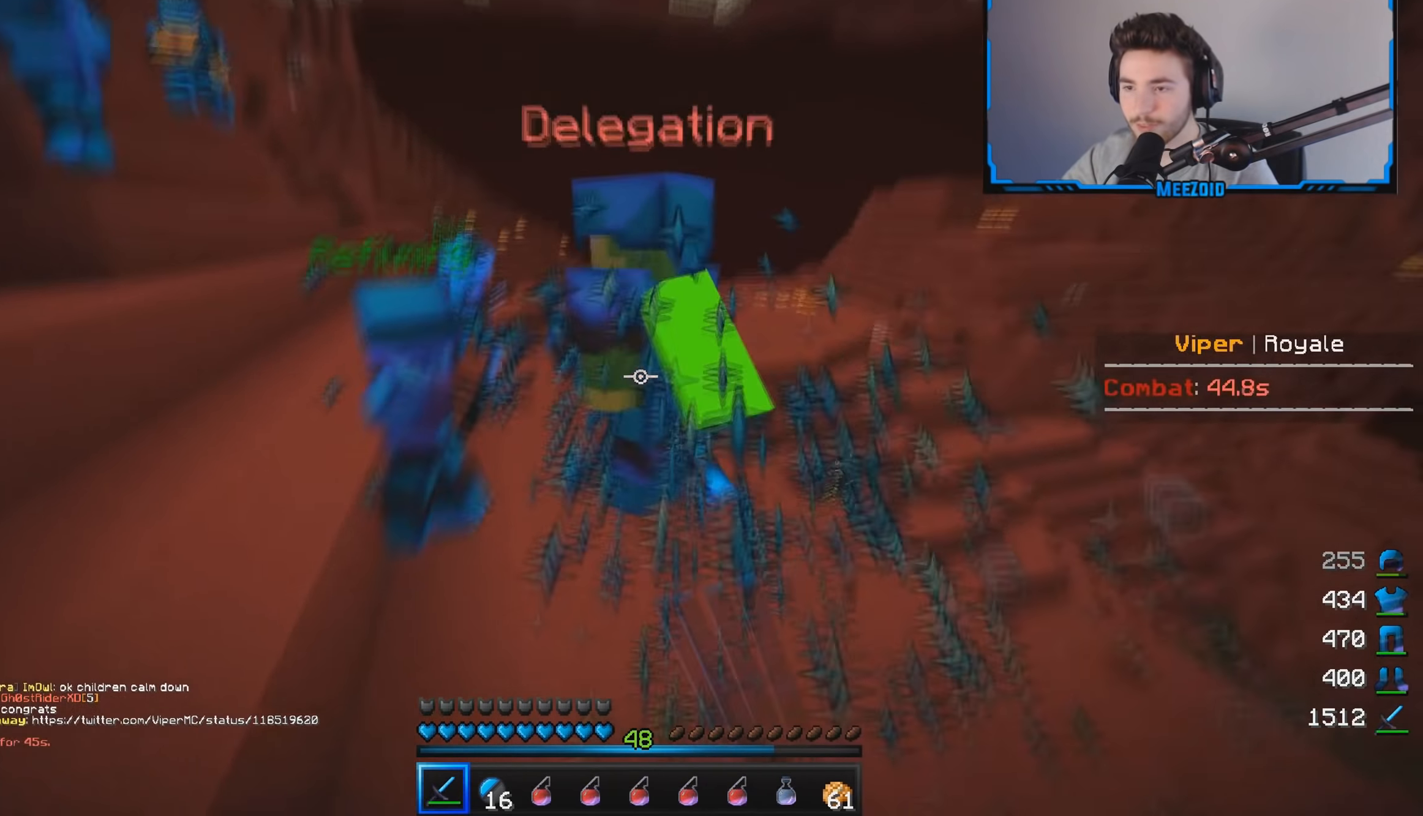
Gameplay with keyboard and mouse; each line is a JSON object with the keys and mouse buttons held at the frame after it. "events" lists presses ("down") and releases ("up") of "a", "d", "s", "w", "mouse_left" and "mouse_right" between this image and that frame as [ms after this image, input, new state], when the widget could be followed in between. "mouse_left", "mouse_right" = the "left", "right" buttons of the "mouse" list. No other keys are recorded. Fast repeated clicks can show as one long hold. Mouse movement is not recorded.
{"keys": ["d", "w"], "mouse": ["left"], "events": [[117, "mouse_left", "up"], [150, "mouse_left", "down"], [417, "d", "down"]]}
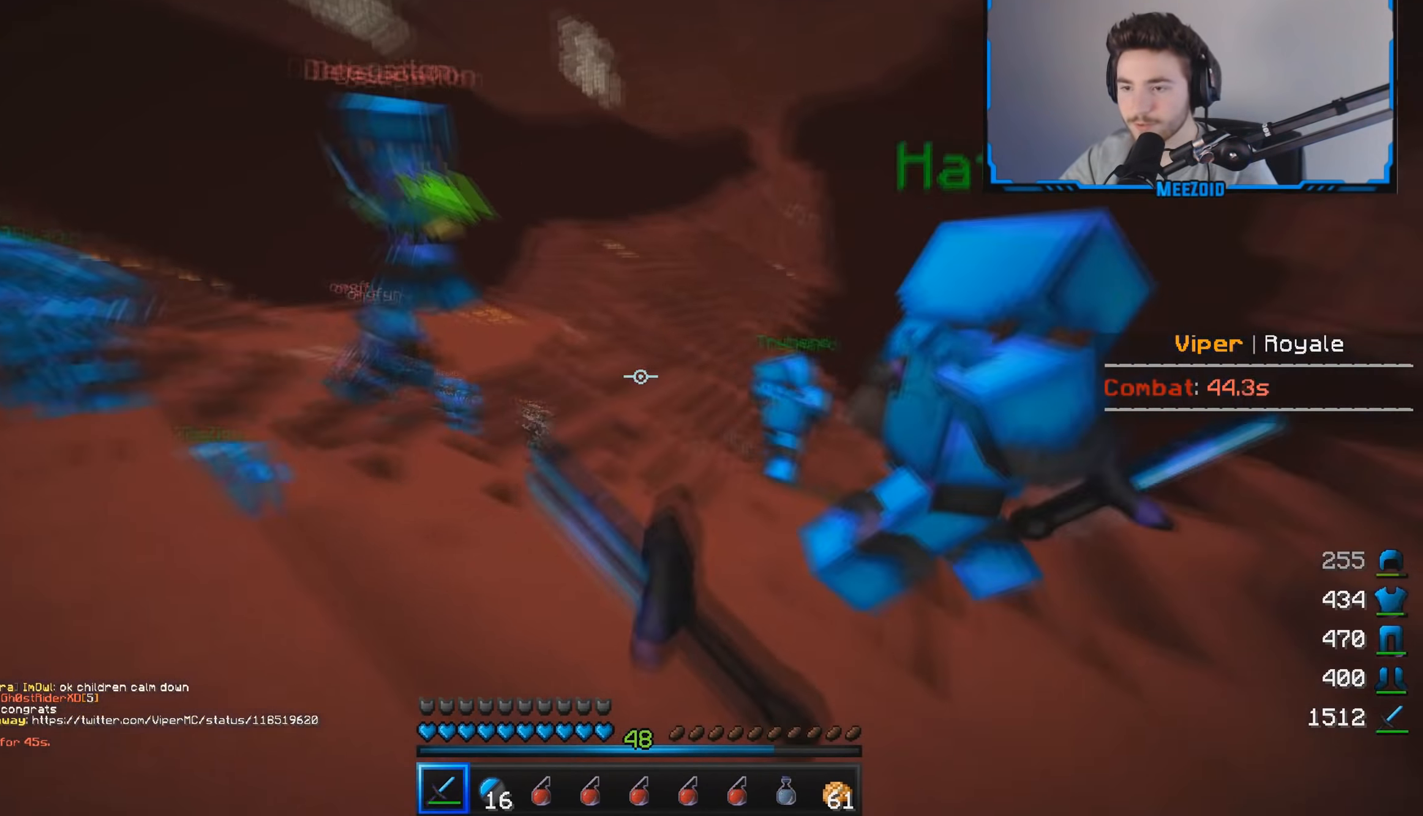
{"keys": ["w"], "mouse": ["left"], "events": [[67, "mouse_left", "up"], [100, "mouse_left", "down"], [317, "mouse_left", "up"], [401, "d", "up"], [451, "mouse_left", "down"]]}
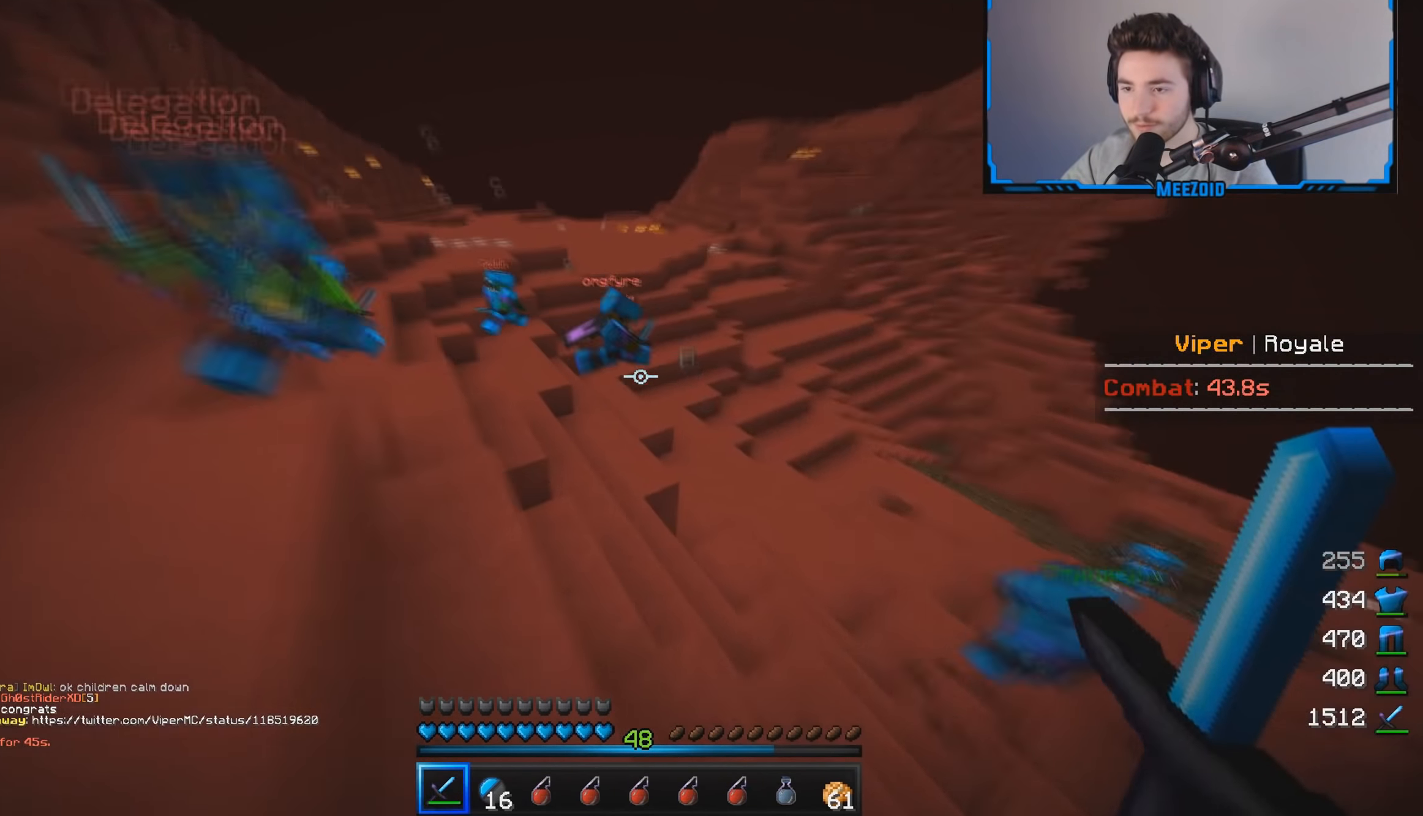
{"keys": ["w"], "mouse": ["left"], "events": [[16, "mouse_left", "up"], [117, "mouse_left", "down"], [317, "mouse_left", "up"], [350, "mouse_left", "down"], [417, "mouse_left", "up"], [450, "mouse_left", "down"]]}
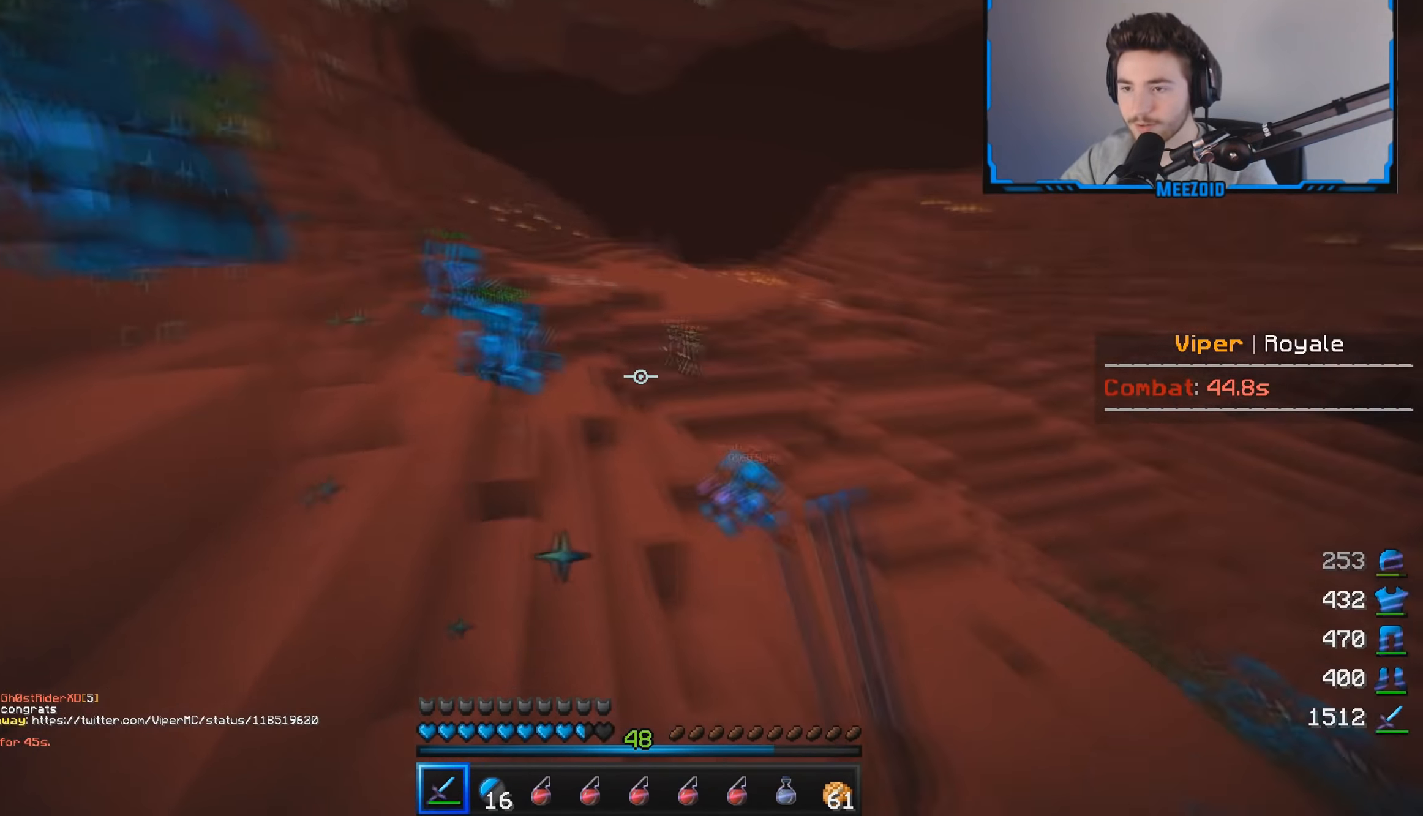
{"keys": ["a", "w"], "mouse": ["left"], "events": [[34, "a", "down"], [34, "mouse_left", "up"], [100, "mouse_left", "down"], [351, "mouse_left", "up"], [367, "a", "up"], [401, "mouse_left", "down"], [451, "a", "down"]]}
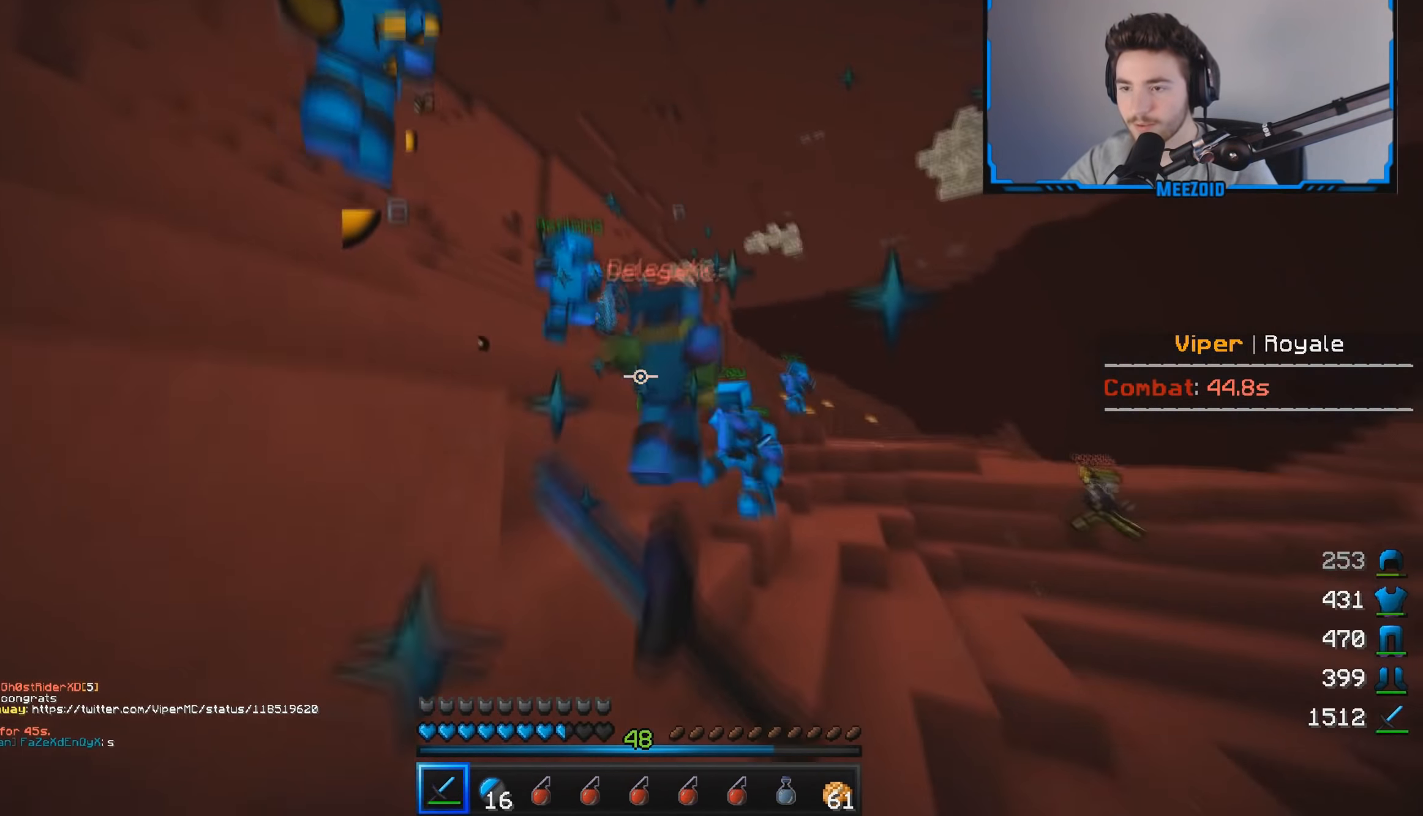
{"keys": ["a", "d", "w"], "mouse": ["left"], "events": [[150, "mouse_left", "up"], [183, "a", "up"], [217, "mouse_left", "down"], [350, "d", "down"], [450, "a", "down"]]}
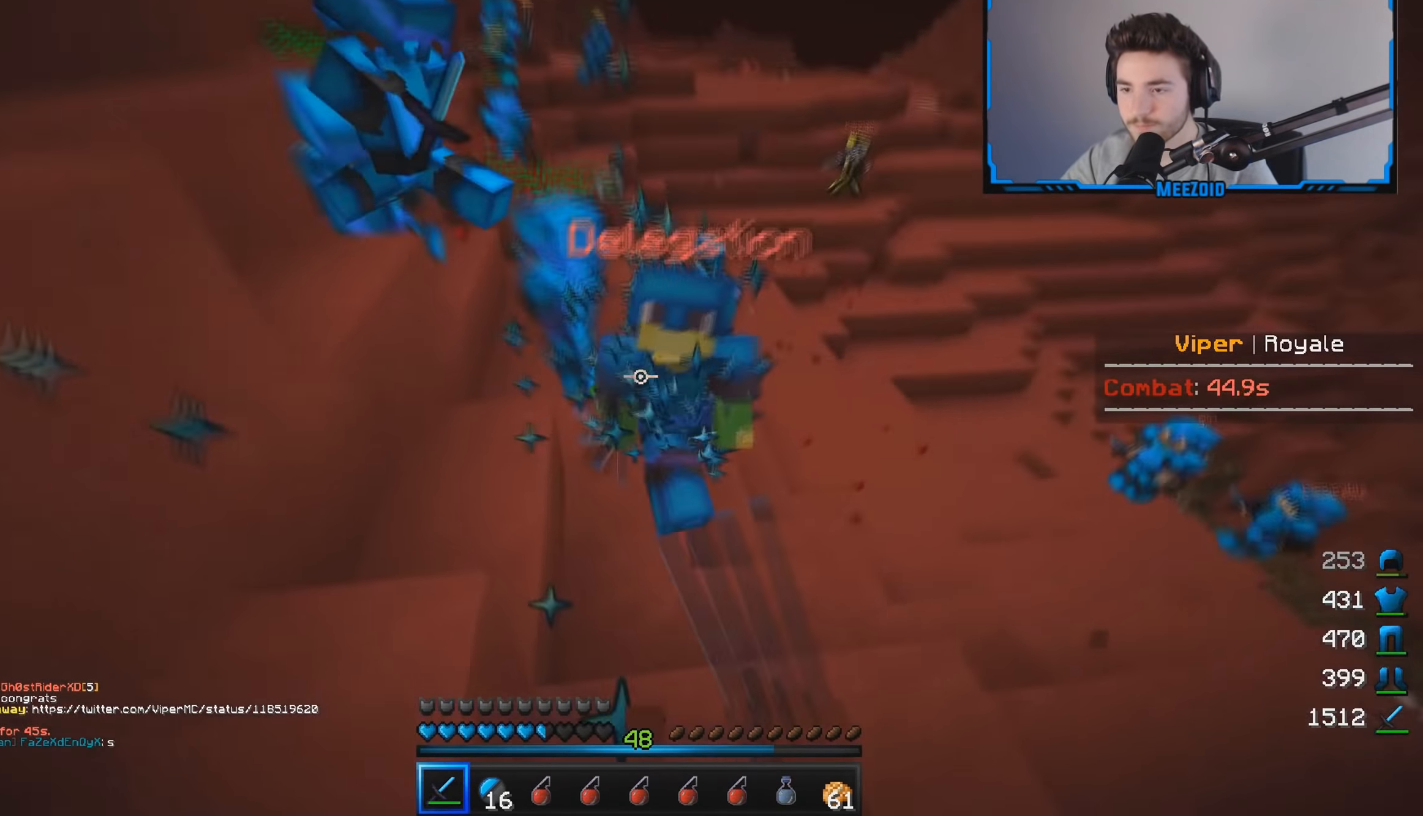
{"keys": ["w"], "mouse": [], "events": [[50, "d", "up"], [217, "d", "down"], [234, "a", "up"], [451, "d", "up"], [484, "mouse_left", "up"]]}
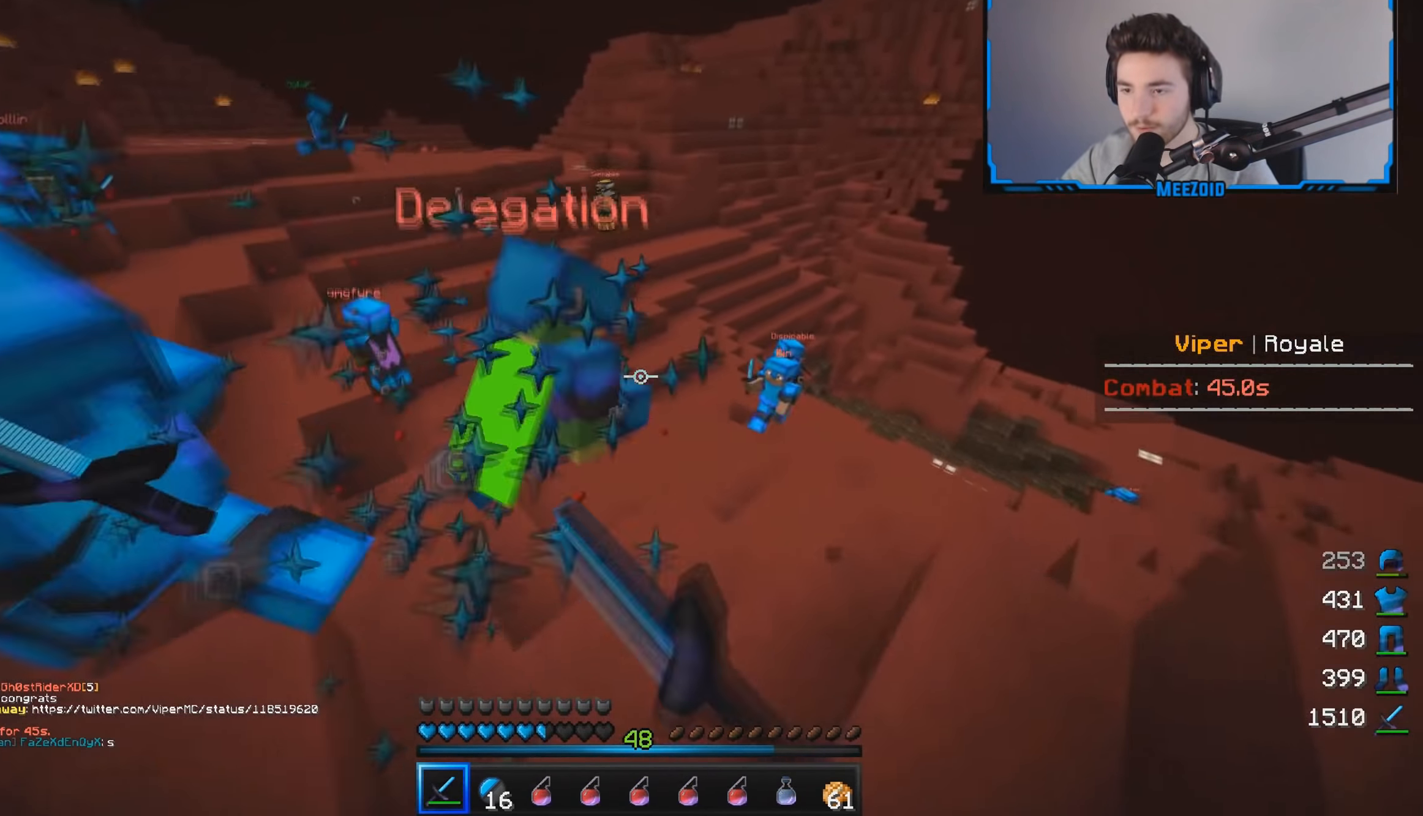
{"keys": ["a", "d", "w"], "mouse": ["left"], "events": [[16, "mouse_left", "down"], [434, "a", "down"], [500, "d", "down"]]}
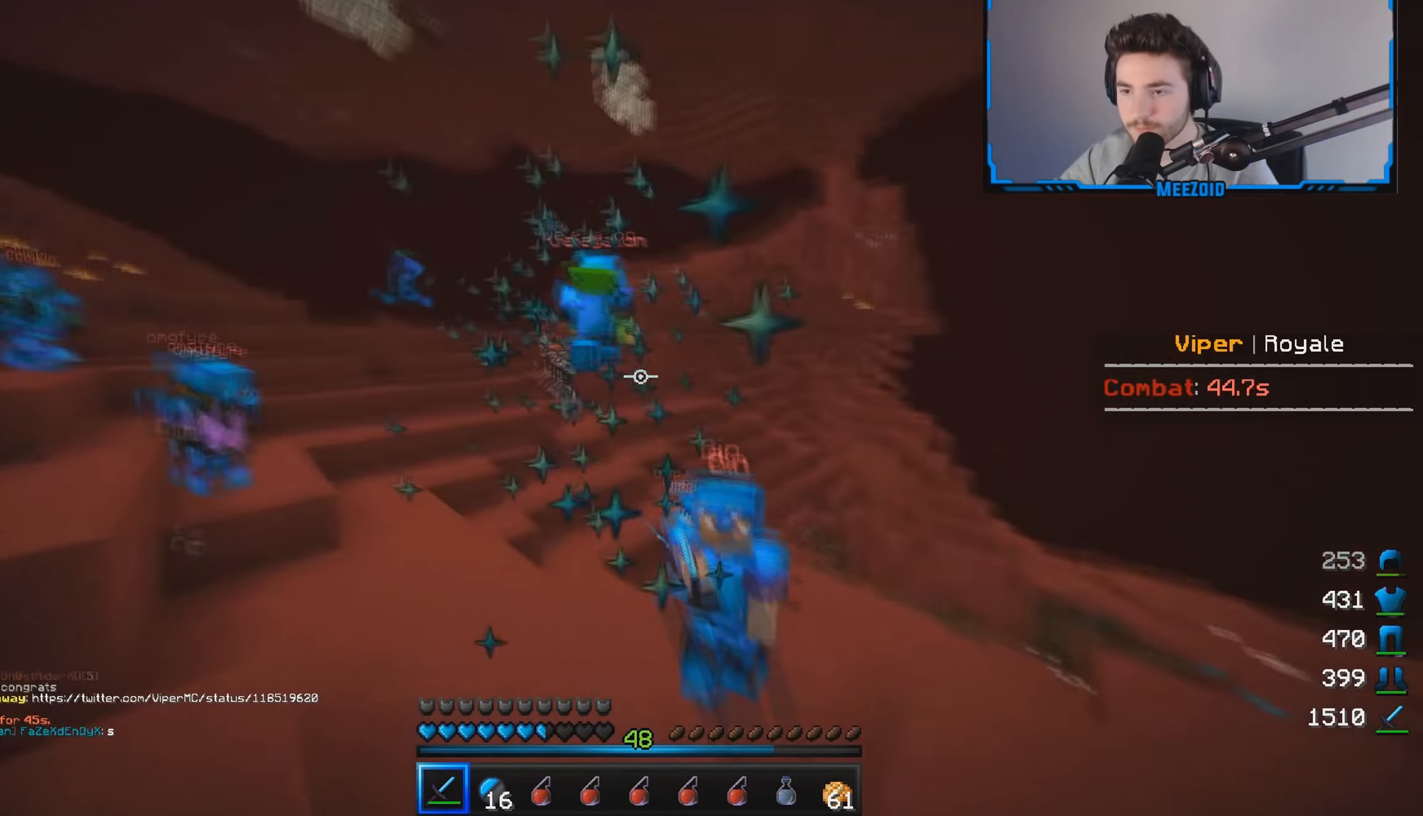
{"keys": ["d", "w"], "mouse": ["left"], "events": [[34, "w", "up"], [134, "w", "down"], [184, "d", "up"], [301, "d", "down"], [301, "mouse_left", "up"], [334, "mouse_left", "down"], [384, "a", "up"]]}
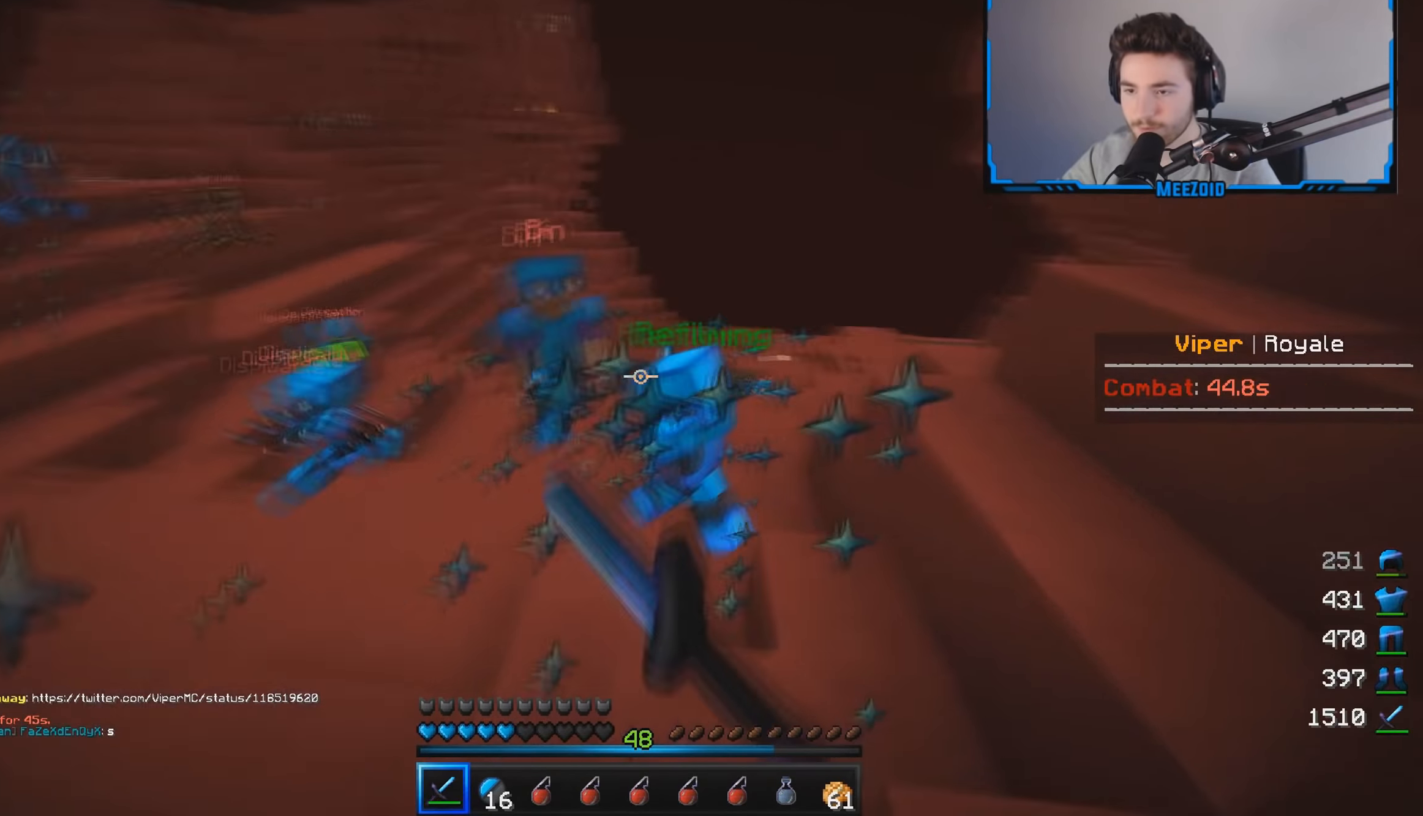
{"keys": ["a", "w"], "mouse": ["left"], "events": [[167, "d", "up"], [200, "mouse_left", "up"], [250, "mouse_left", "down"], [334, "a", "down"]]}
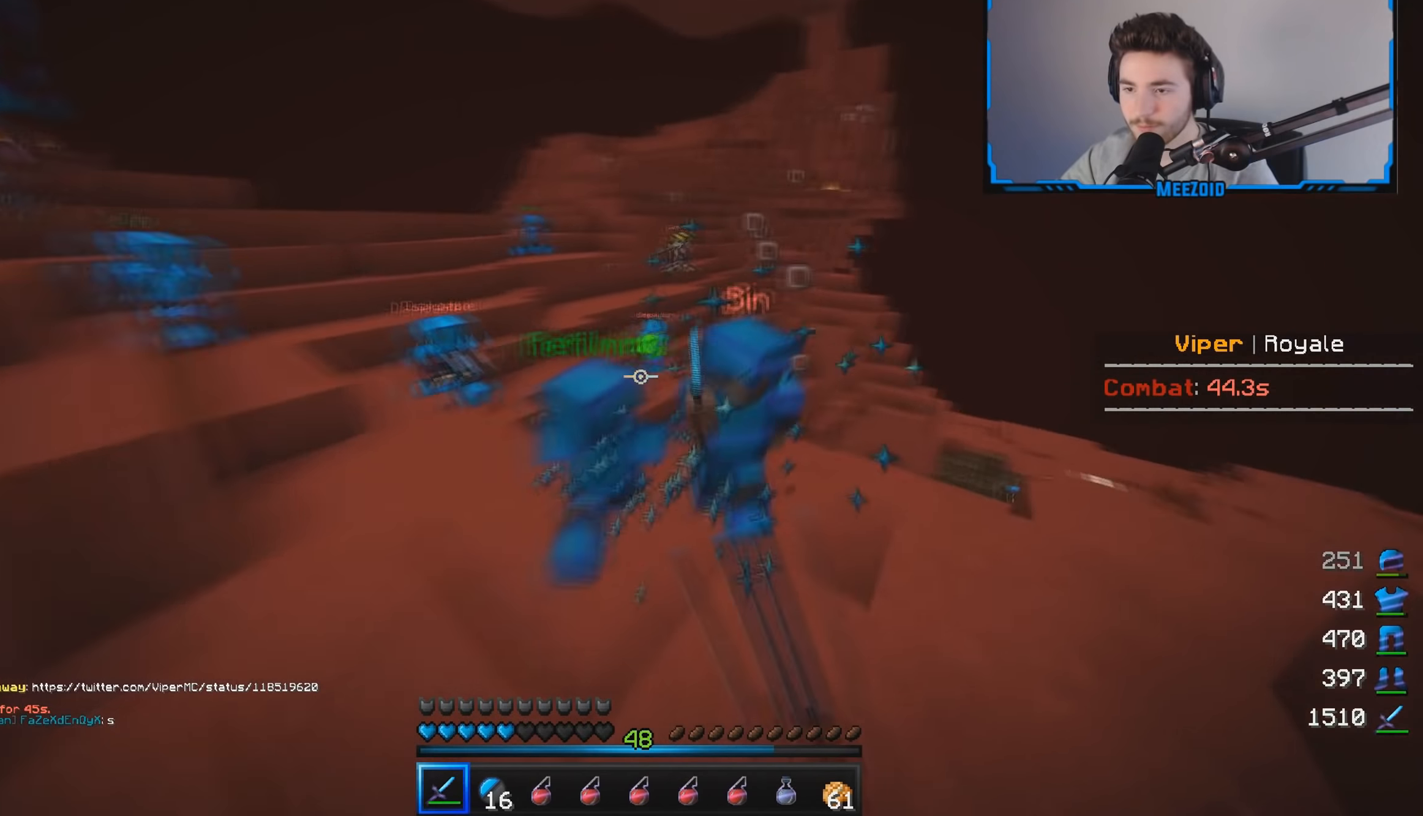
{"keys": ["d", "w"], "mouse": ["left"], "events": [[133, "mouse_left", "up"], [166, "mouse_left", "down"], [183, "d", "down"], [266, "a", "up"], [317, "mouse_left", "up"], [383, "mouse_left", "down"]]}
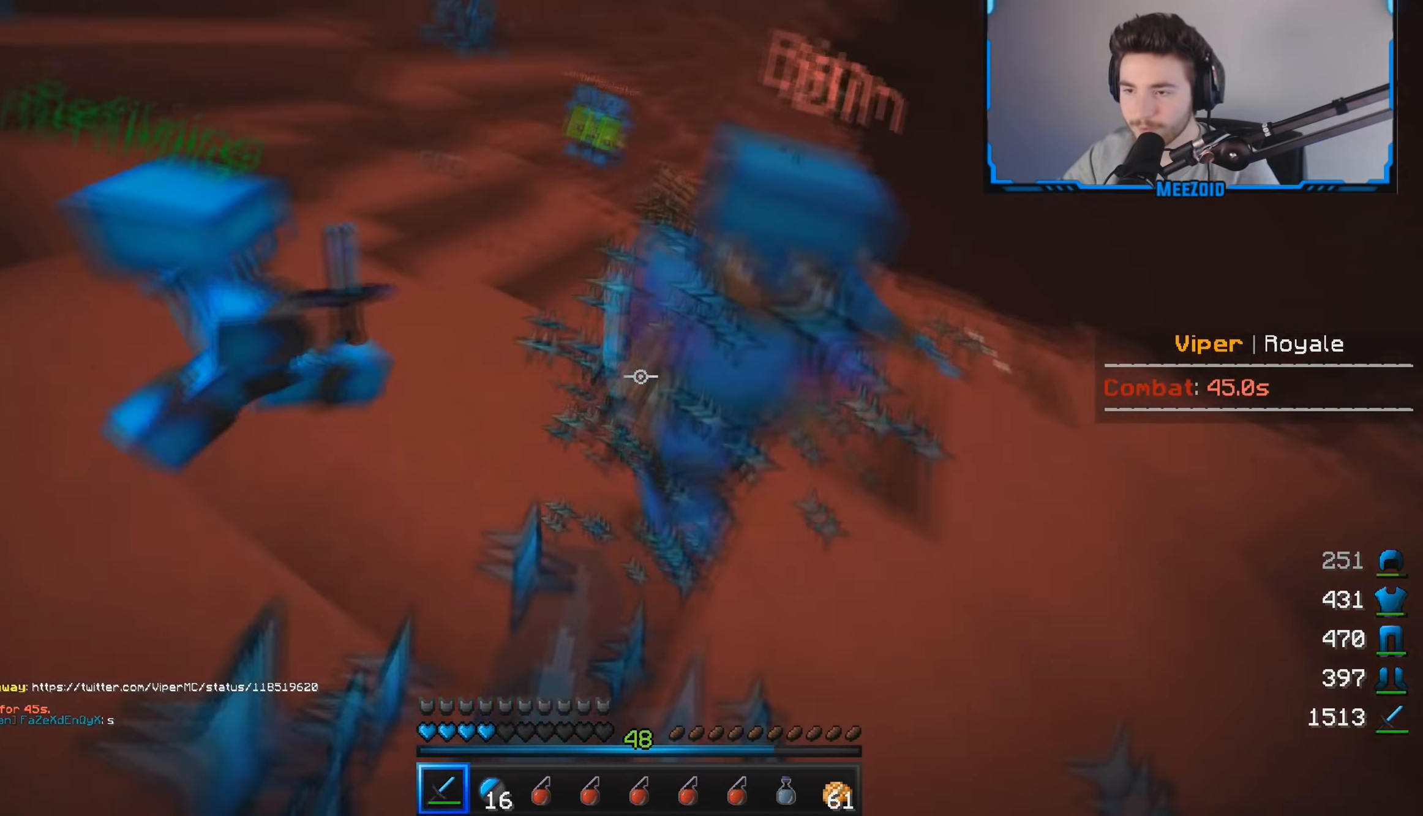
{"keys": ["w"], "mouse": ["left"], "events": [[17, "w", "up"], [100, "a", "down"], [167, "w", "down"], [234, "a", "up"], [267, "d", "up"], [434, "mouse_left", "up"], [484, "mouse_left", "down"]]}
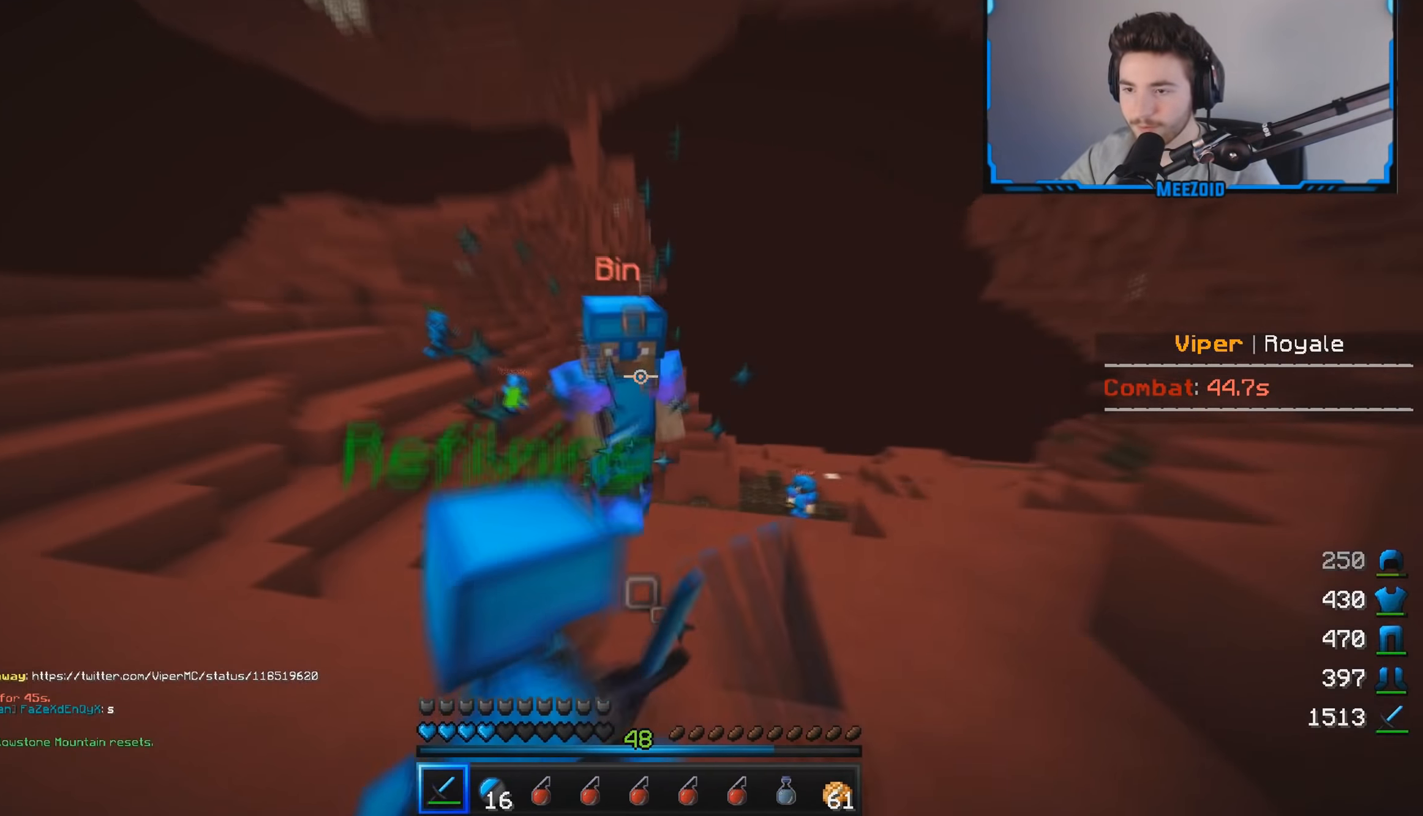
{"keys": ["a", "w"], "mouse": ["left"], "events": [[83, "d", "down"], [266, "w", "up"], [333, "a", "down"], [350, "w", "down"], [433, "d", "up"]]}
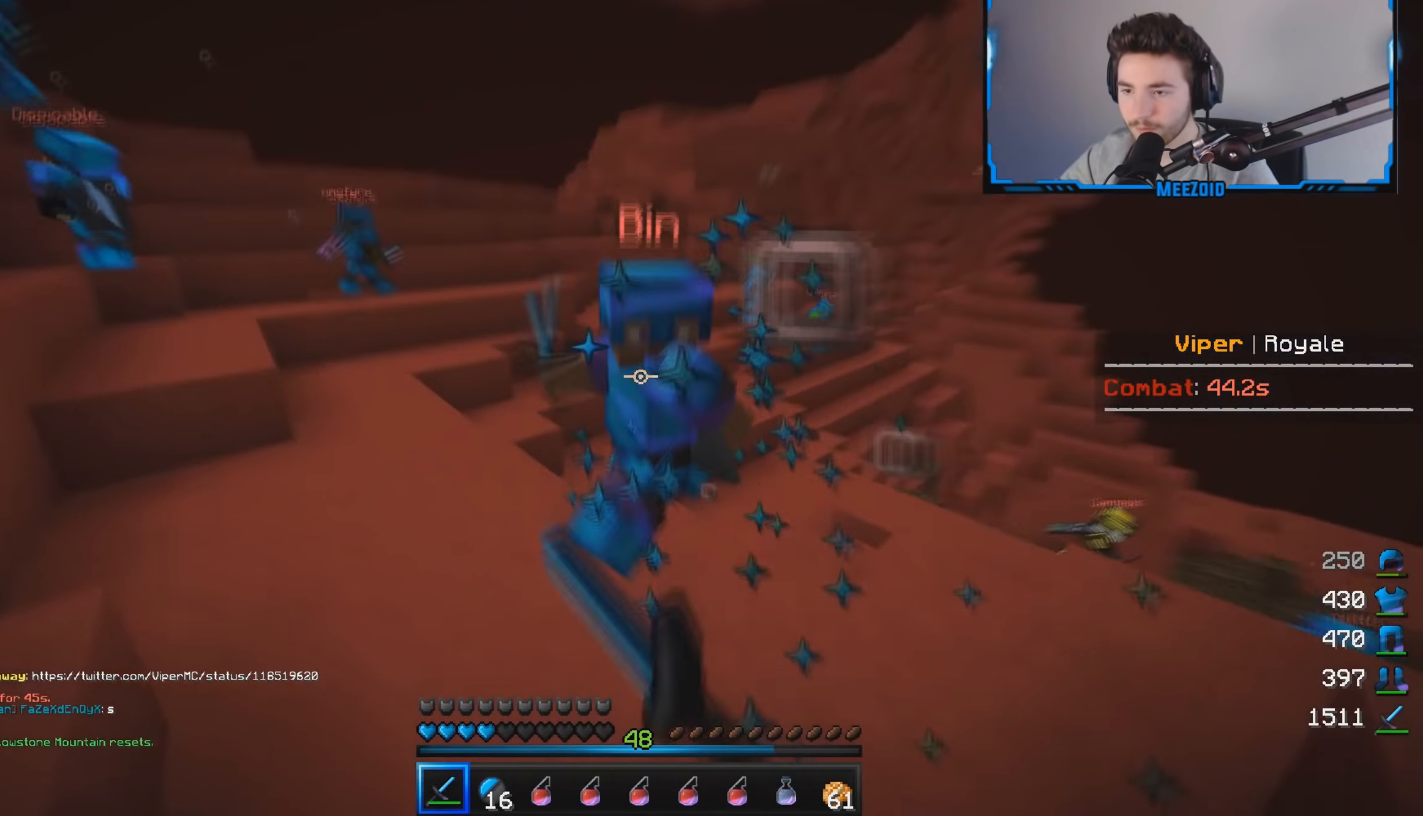
{"keys": ["a", "d", "w"], "mouse": ["left"], "events": [[50, "mouse_left", "up"], [100, "mouse_left", "down"], [150, "d", "down"], [267, "w", "up"], [300, "d", "up"], [400, "d", "down"], [417, "w", "down"]]}
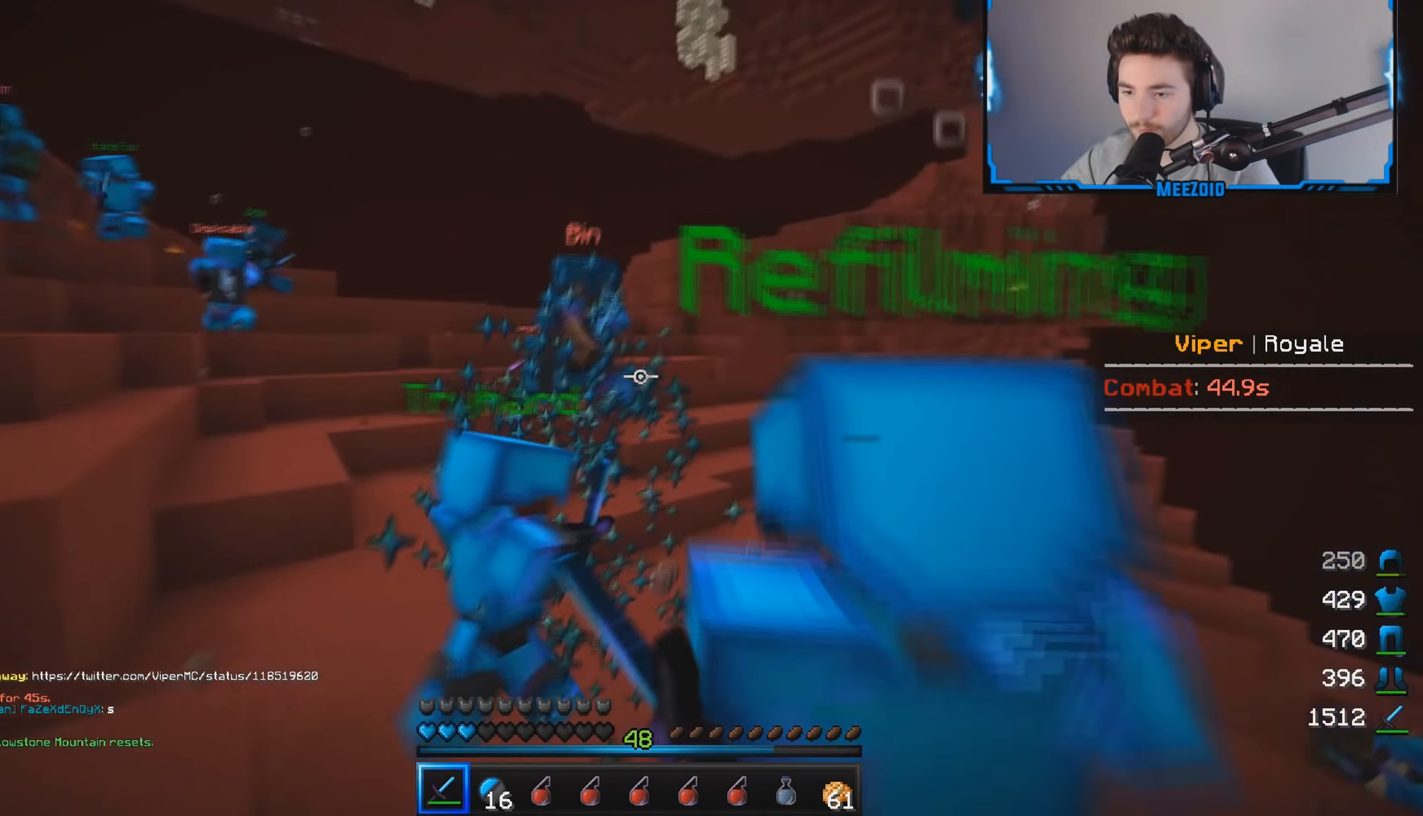
{"keys": [], "mouse": [], "events": [[50, "a", "up"], [167, "mouse_left", "up"], [200, "d", "up"], [200, "mouse_right", "down"], [300, "w", "up"], [367, "mouse_right", "up"]]}
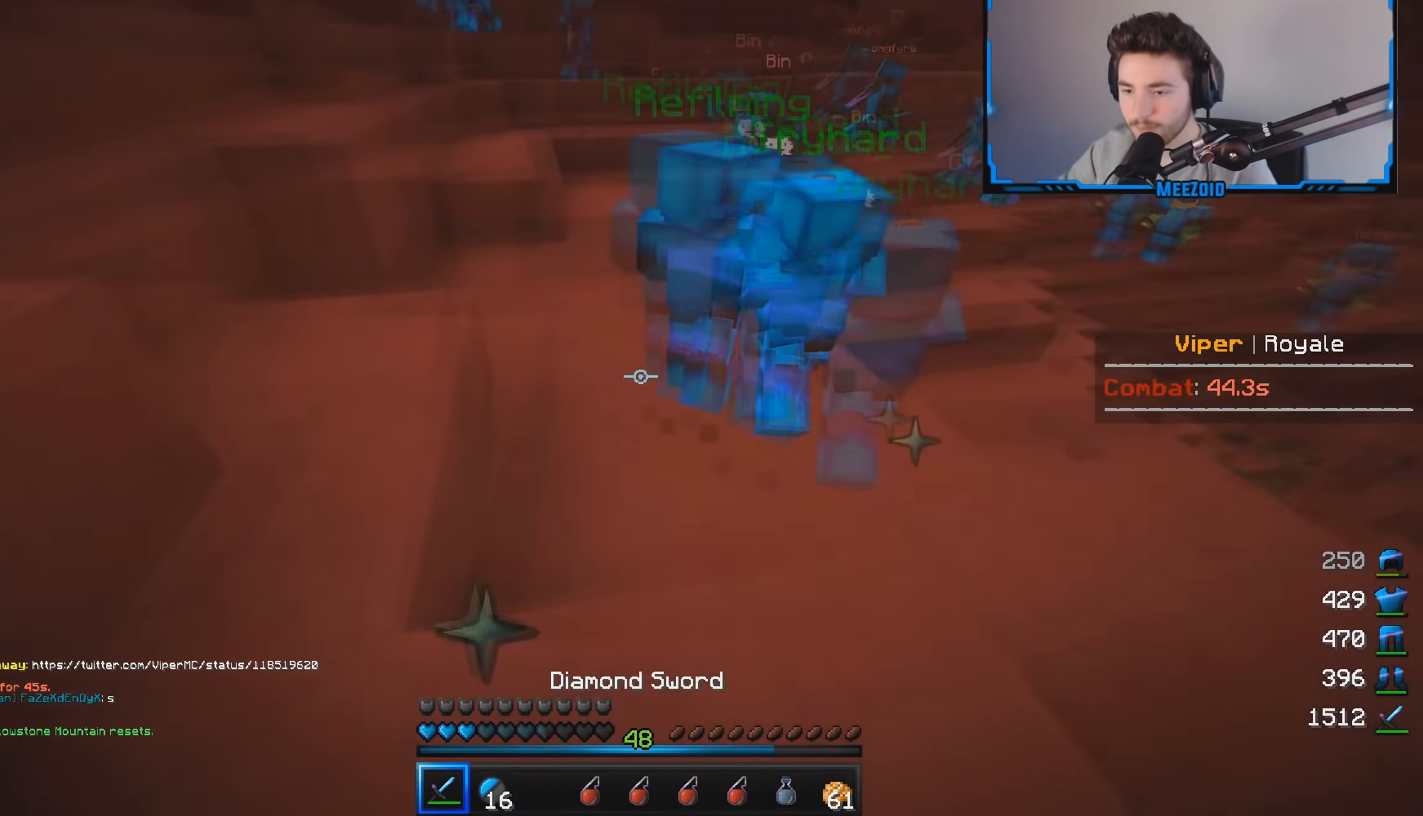
{"keys": ["a", "w"], "mouse": [], "events": [[17, "w", "down"], [84, "a", "down"], [150, "mouse_left", "down"], [217, "mouse_left", "up"], [284, "mouse_left", "down"], [451, "mouse_left", "up"]]}
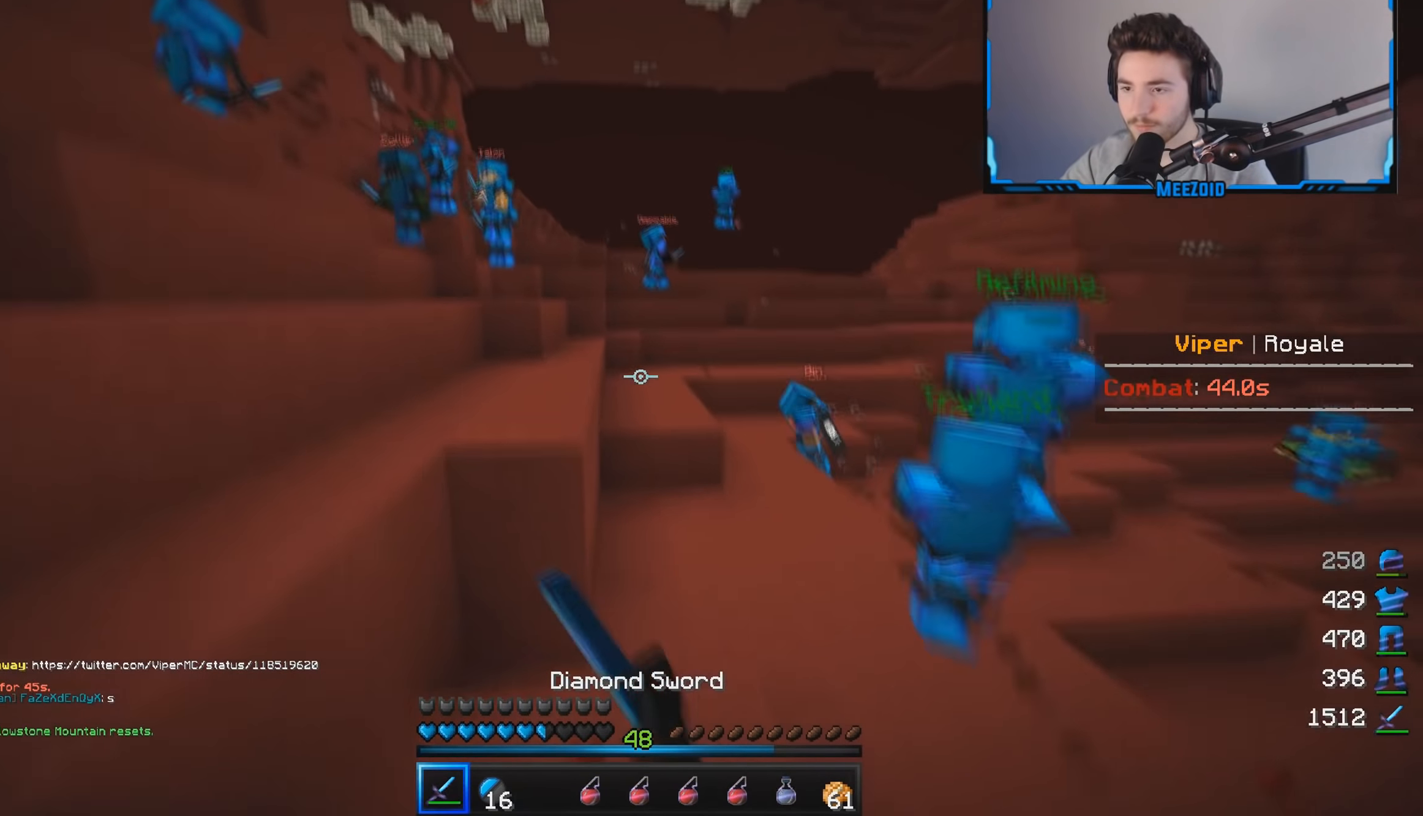
{"keys": ["a", "w"], "mouse": [], "events": [[334, "w", "up"], [484, "w", "down"]]}
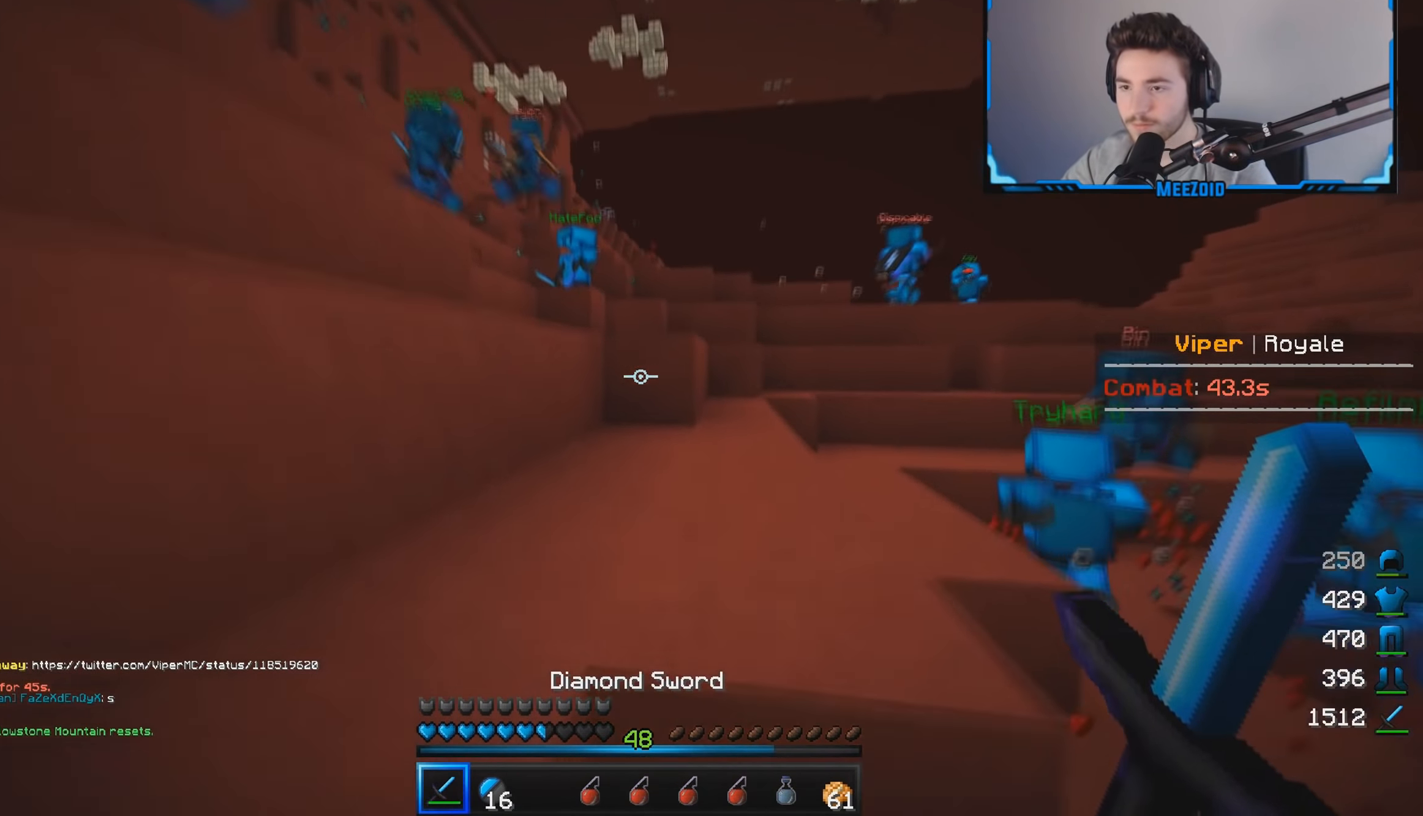
{"keys": ["a", "w"], "mouse": ["left"], "events": [[267, "mouse_left", "down"]]}
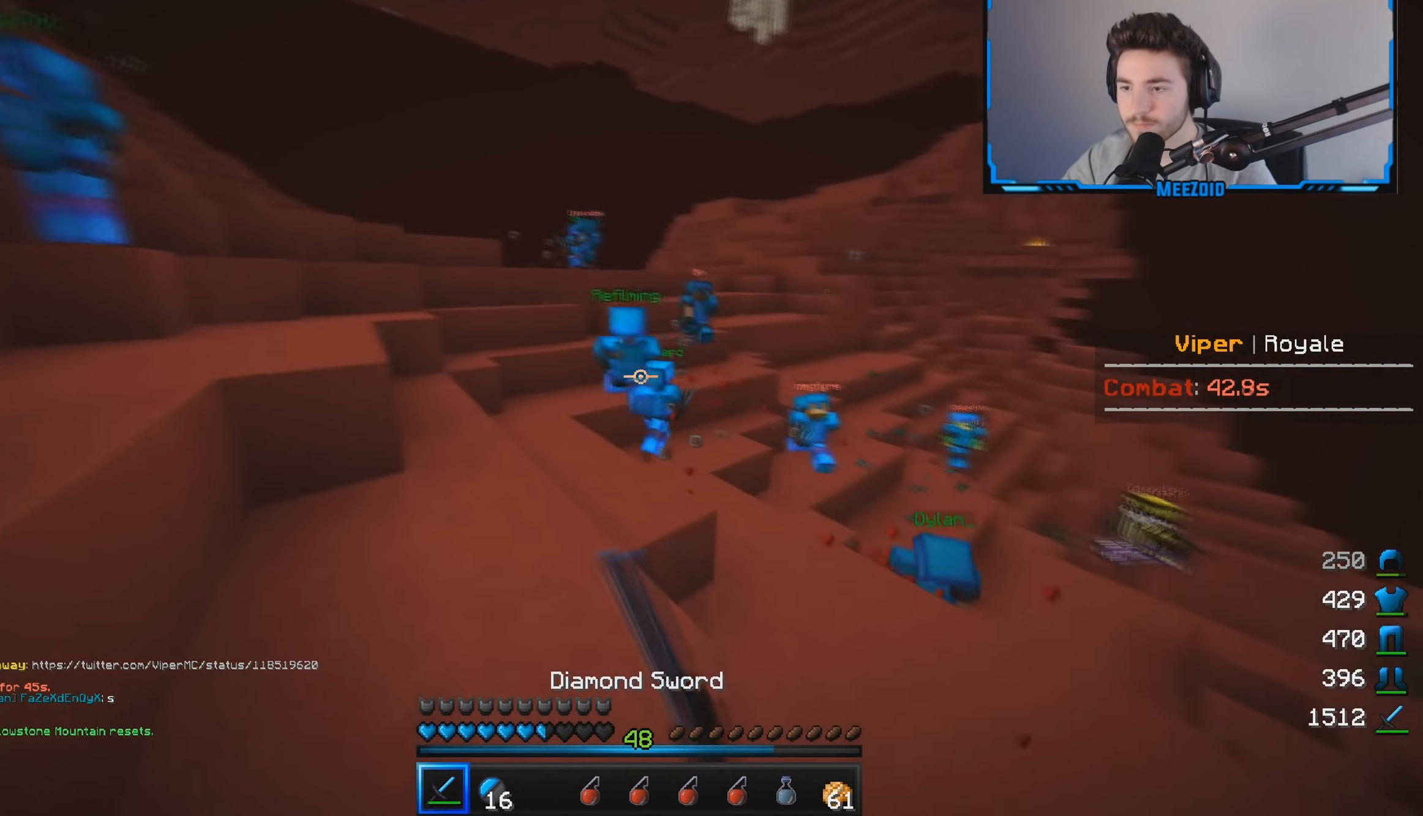
{"keys": ["a", "w"], "mouse": [], "events": [[200, "mouse_left", "up"], [283, "a", "up"], [500, "a", "down"]]}
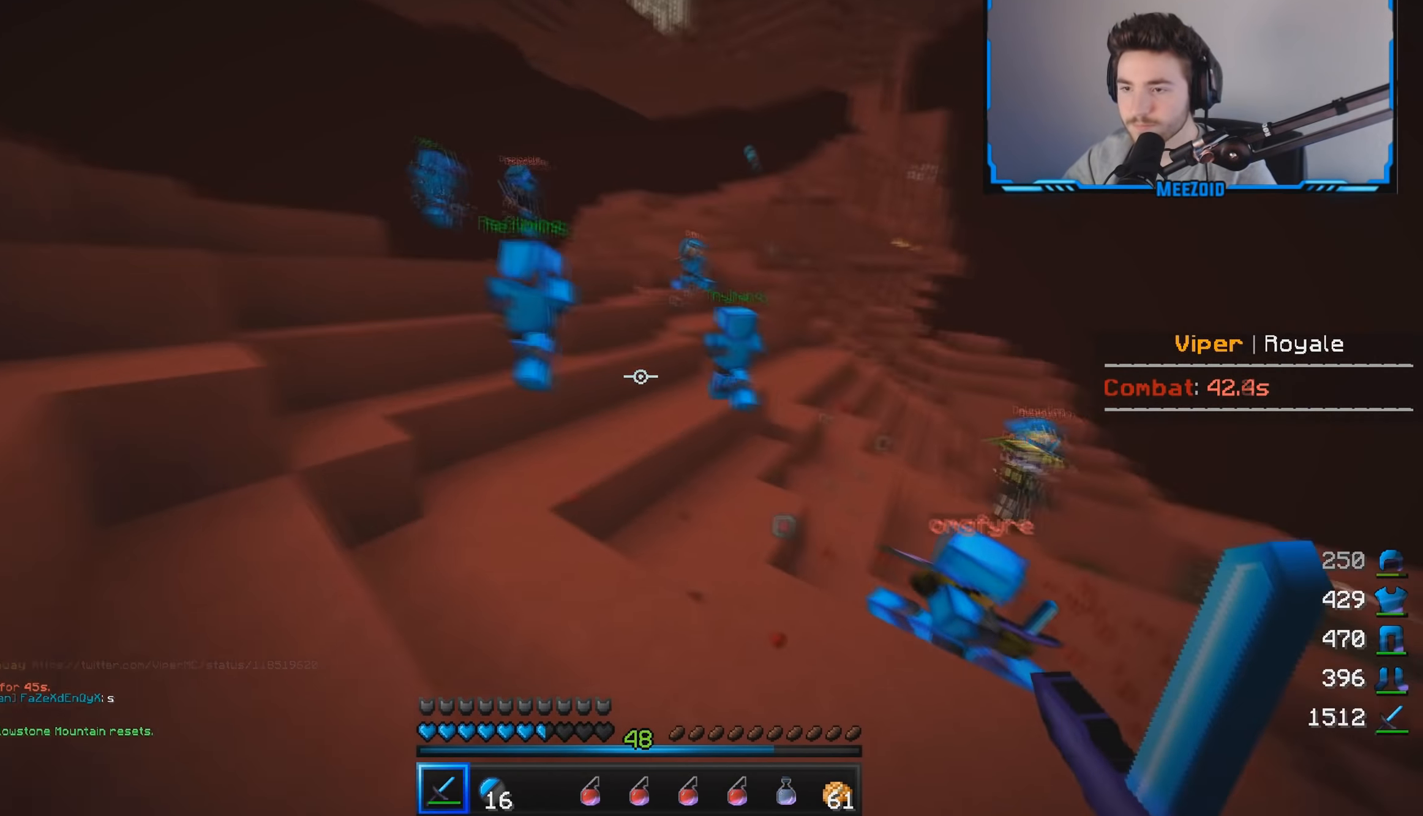
{"keys": ["a", "d", "w"], "mouse": [], "events": [[84, "mouse_left", "down"], [468, "d", "down"], [501, "mouse_left", "up"]]}
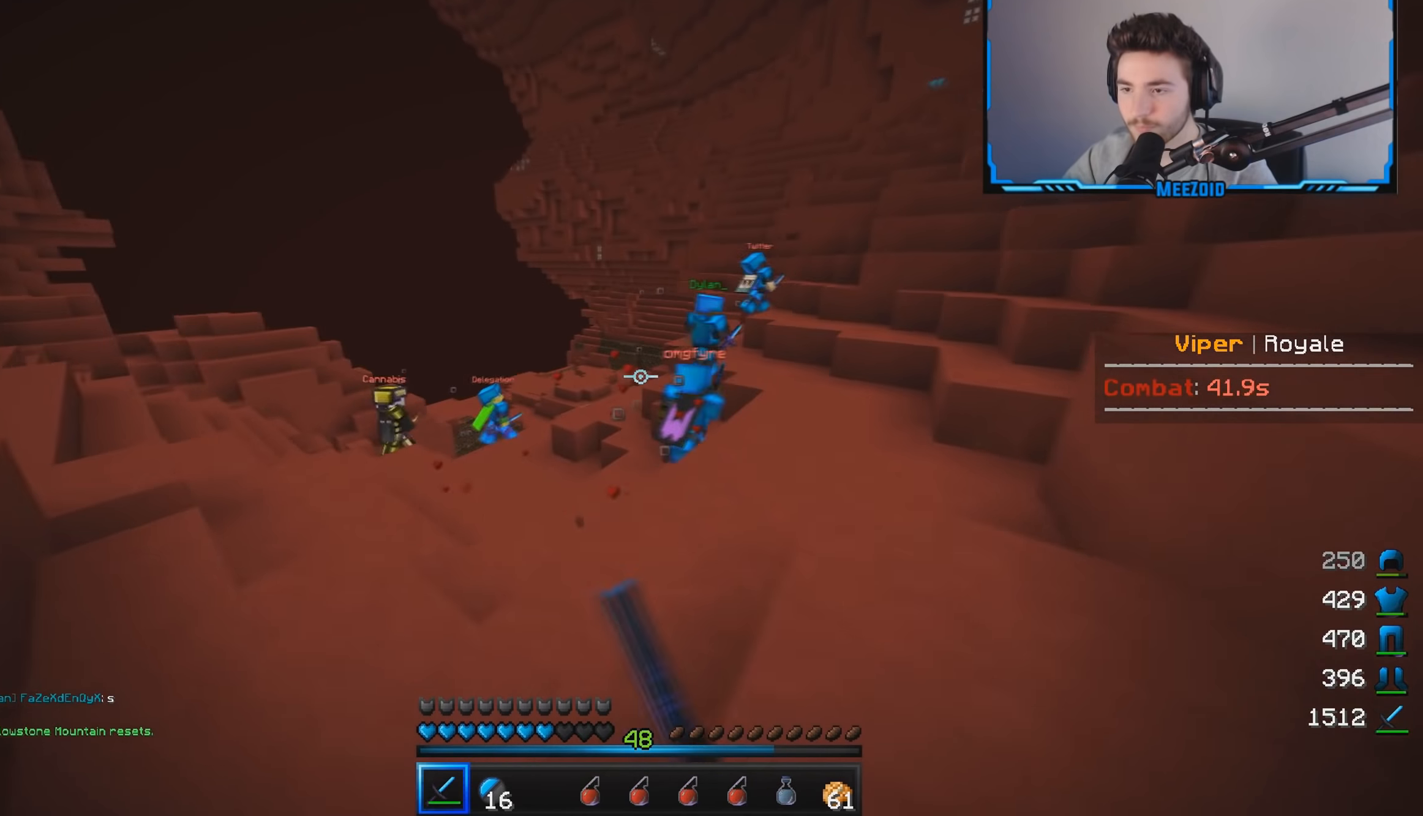
{"keys": ["w"], "mouse": ["left"], "events": [[50, "a", "up"], [117, "mouse_left", "down"], [434, "mouse_left", "up"], [467, "d", "up"], [501, "mouse_left", "down"]]}
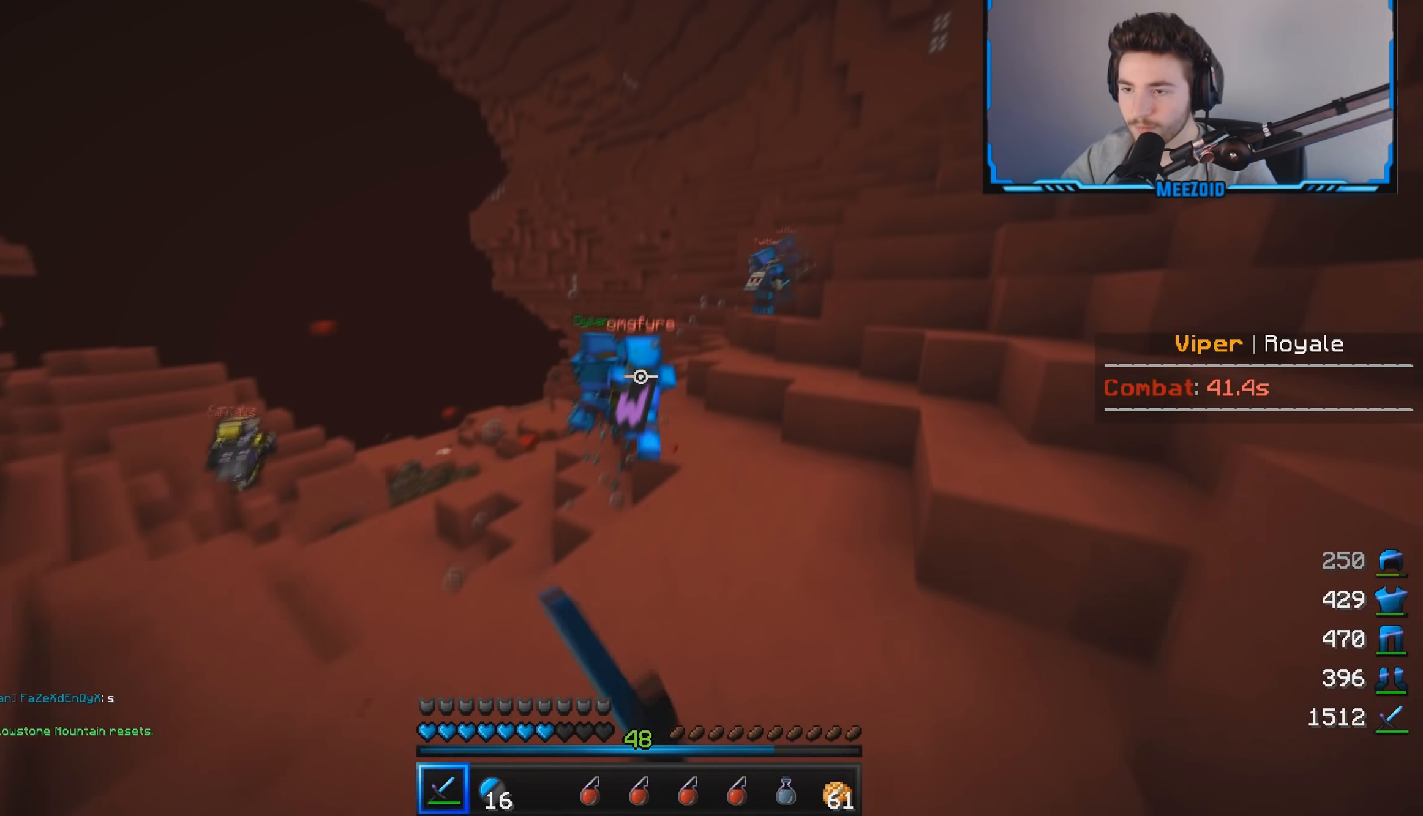
{"keys": ["d", "w"], "mouse": ["left"], "events": [[150, "mouse_left", "up"], [200, "mouse_left", "down"], [283, "d", "down"]]}
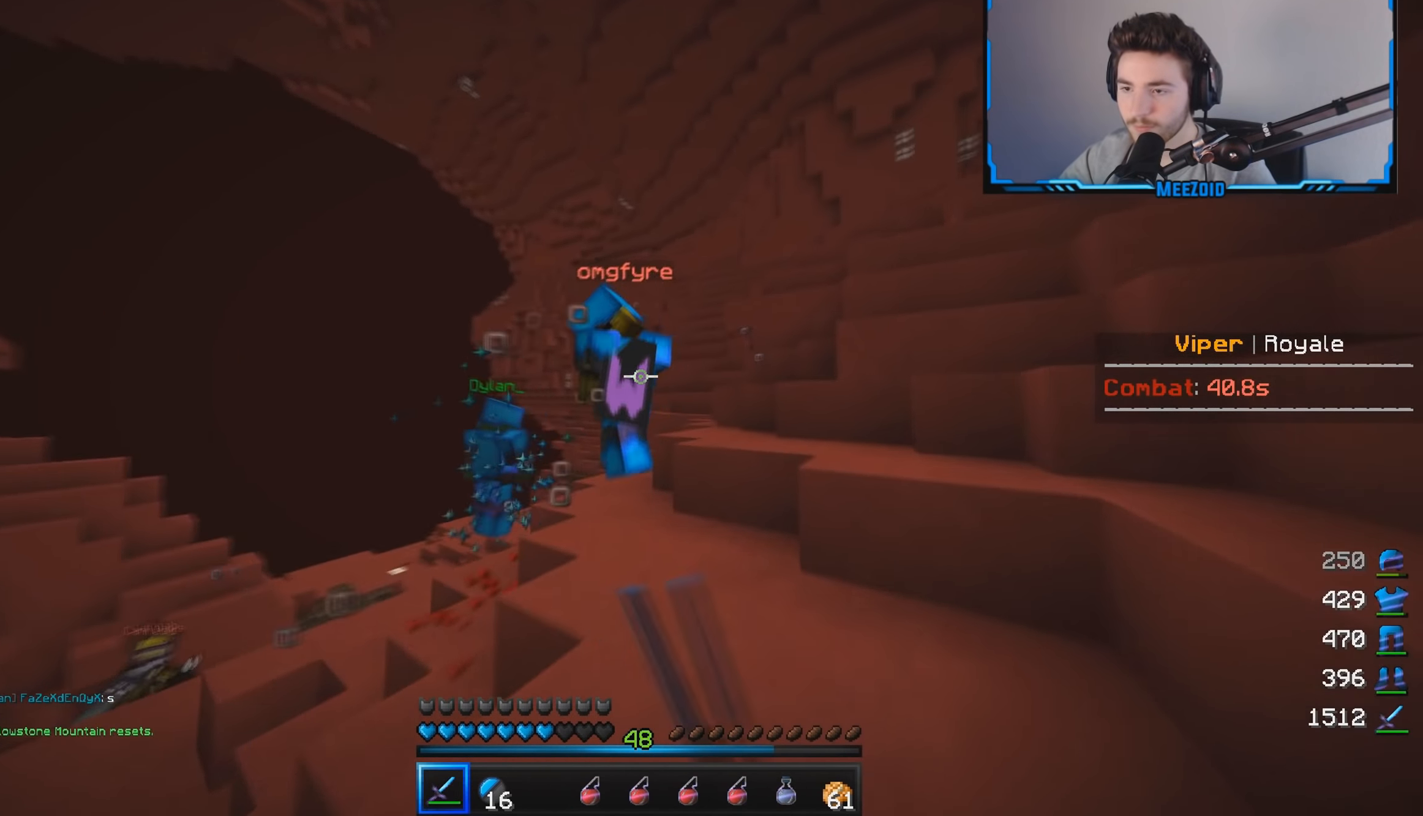
{"keys": ["w"], "mouse": ["right"], "events": [[67, "mouse_left", "up"], [117, "mouse_left", "down"], [417, "d", "up"], [434, "mouse_left", "up"], [467, "mouse_right", "down"]]}
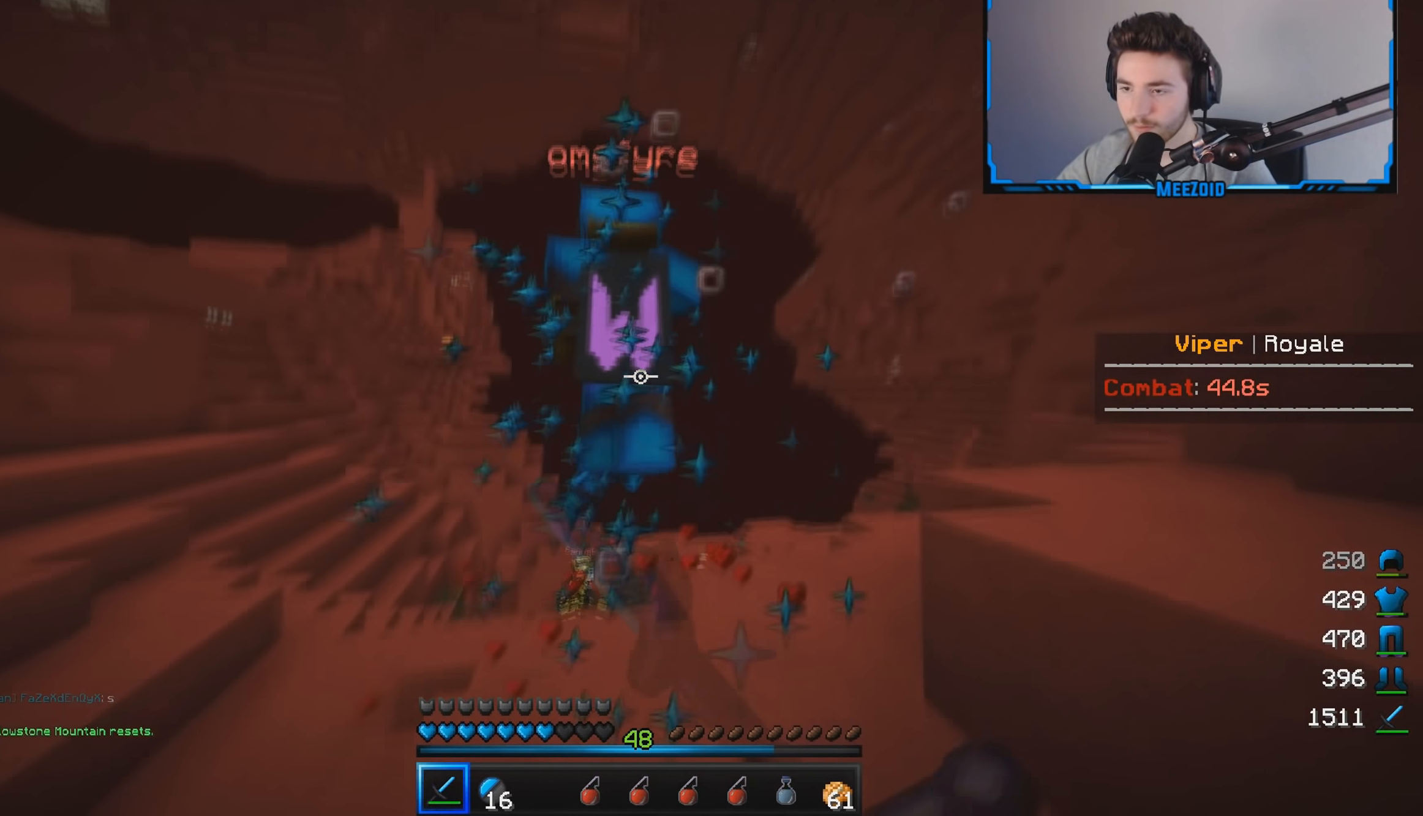
{"keys": ["d"], "mouse": [], "events": [[33, "mouse_left", "down"], [33, "mouse_right", "up"], [283, "d", "down"], [367, "w", "up"], [483, "mouse_left", "up"]]}
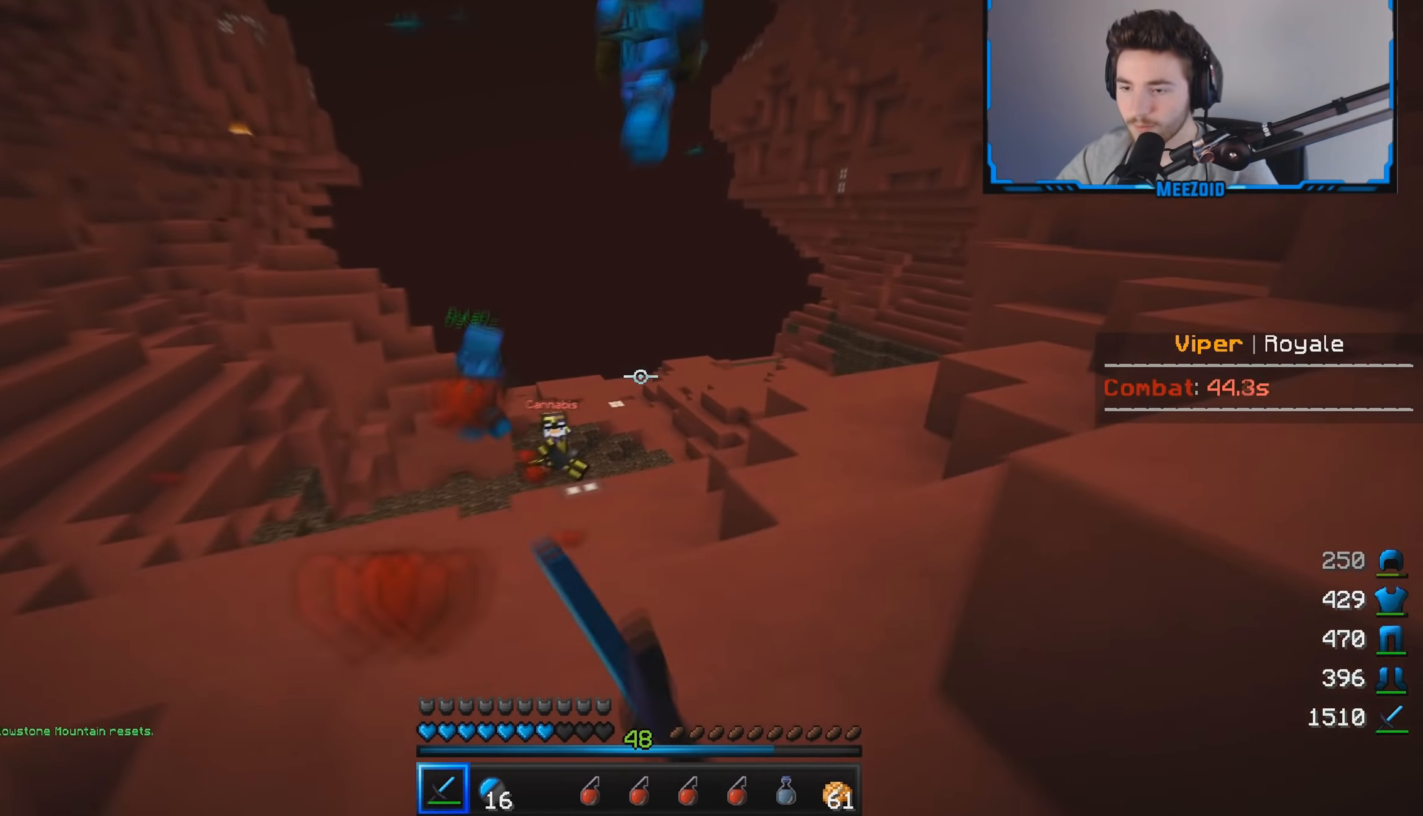
{"keys": ["w"], "mouse": [], "events": [[17, "w", "down"], [134, "d", "up"], [167, "a", "down"], [300, "a", "up"], [300, "mouse_left", "down"], [467, "mouse_left", "up"]]}
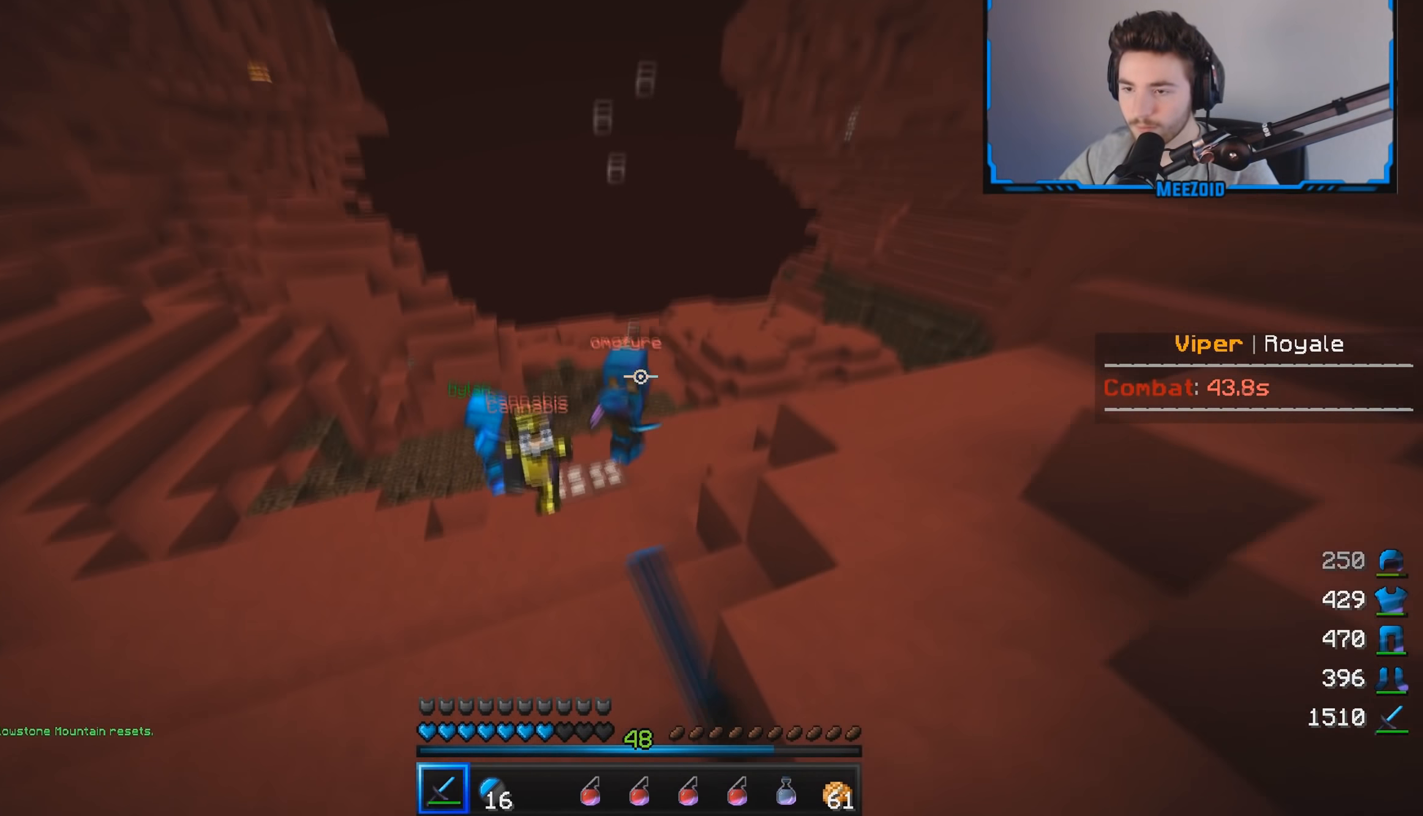
{"keys": ["a", "s"], "mouse": ["left"], "events": [[33, "a", "down"], [33, "mouse_left", "down"], [183, "mouse_left", "up"], [233, "mouse_left", "down"], [433, "w", "up"], [483, "s", "down"]]}
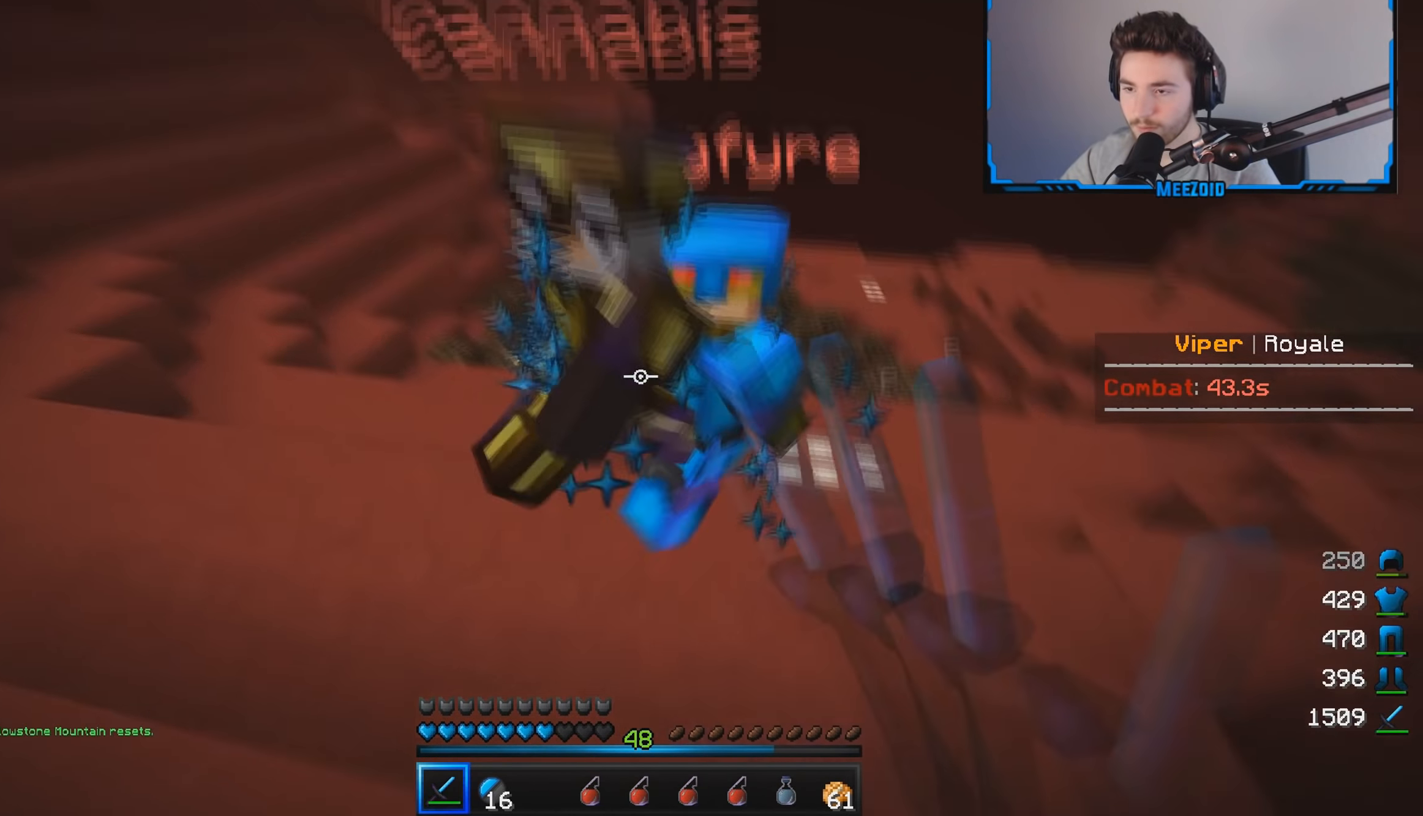
{"keys": ["a", "w"], "mouse": [], "events": [[117, "s", "up"], [150, "w", "down"], [300, "w", "up"], [417, "w", "down"], [484, "mouse_left", "up"]]}
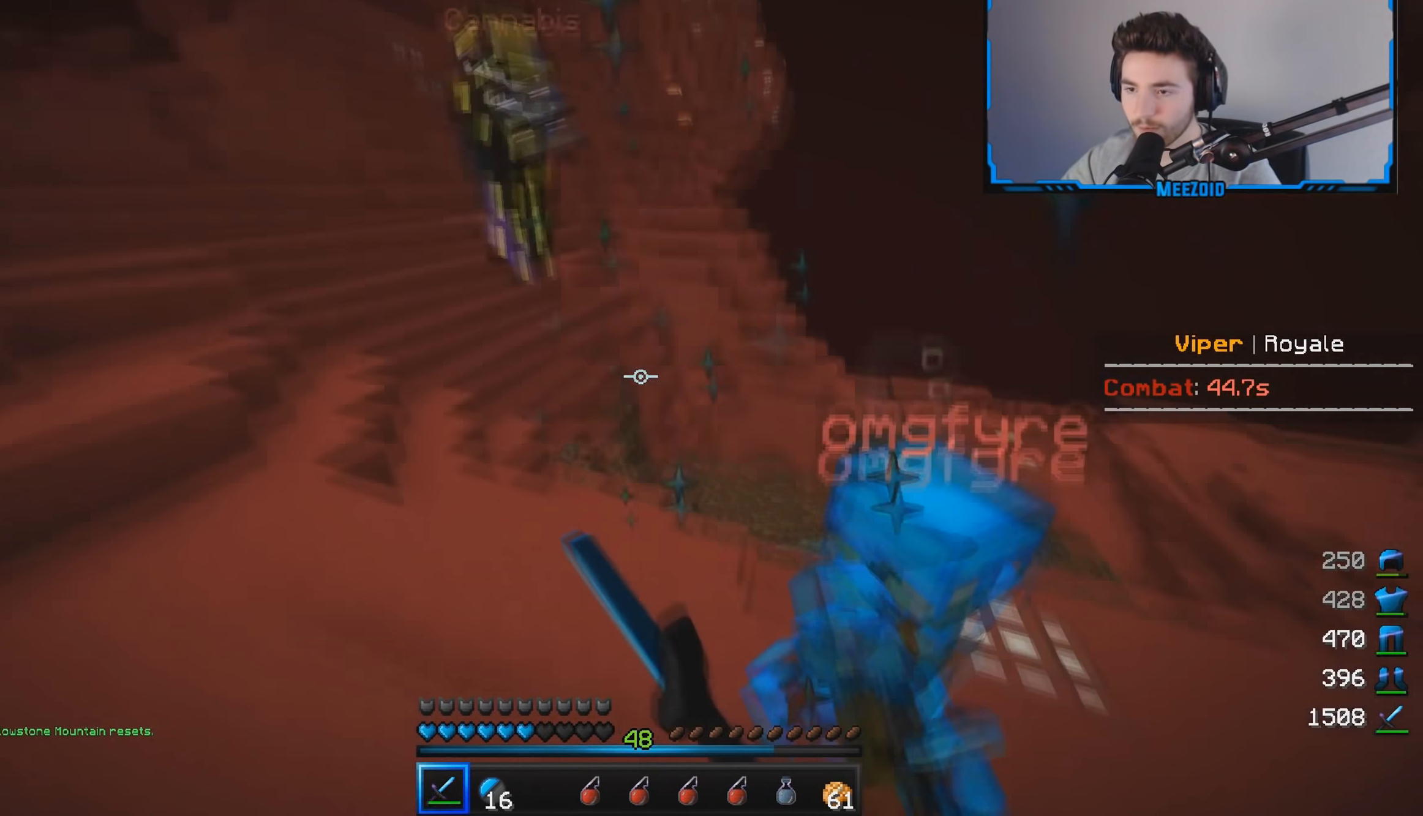
{"keys": ["d", "w"], "mouse": ["left"], "events": [[33, "mouse_left", "down"], [150, "w", "up"], [166, "d", "down"], [200, "mouse_left", "up"], [250, "a", "up"], [250, "mouse_left", "down"], [267, "w", "down"]]}
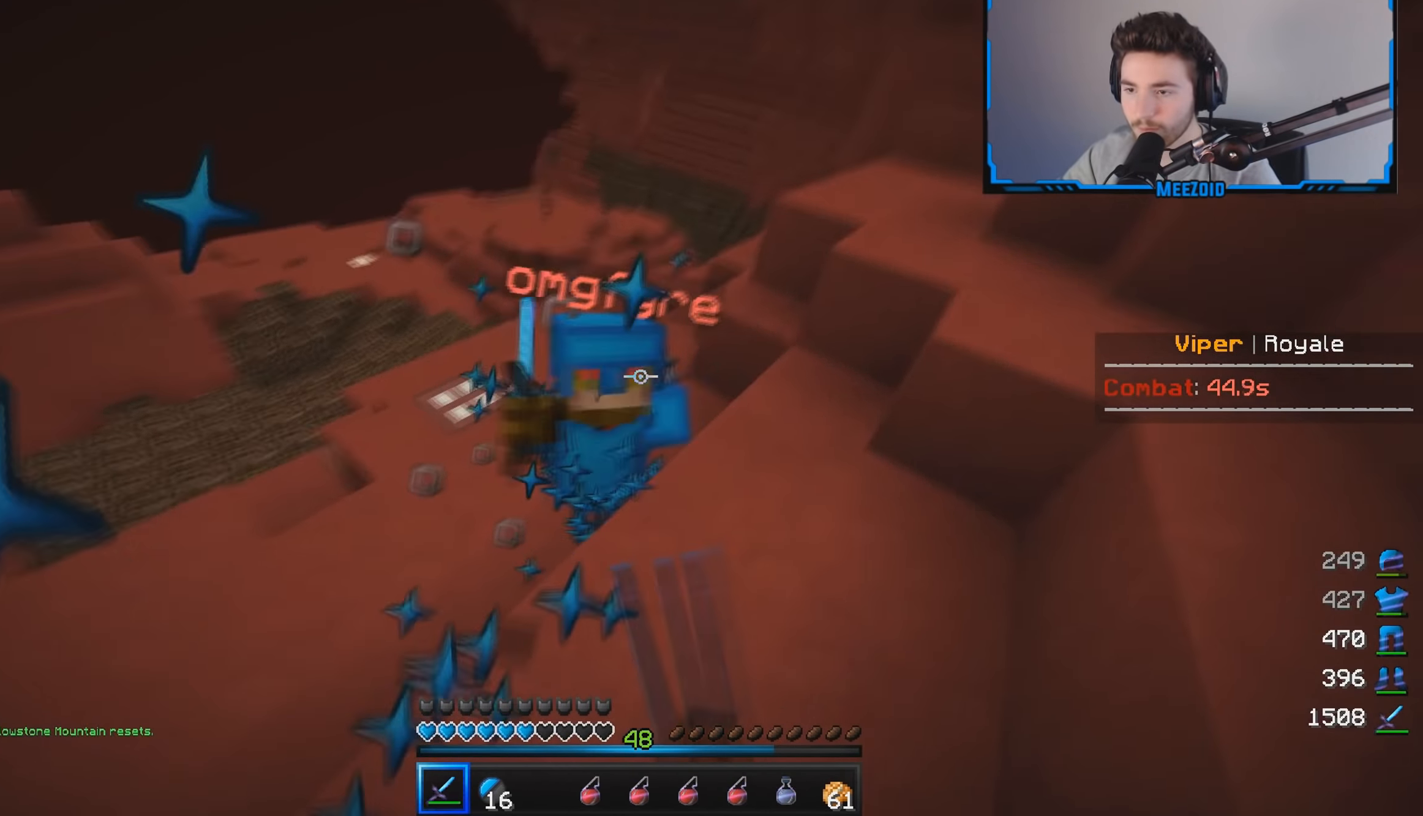
{"keys": ["w"], "mouse": ["left"], "events": [[401, "d", "up"]]}
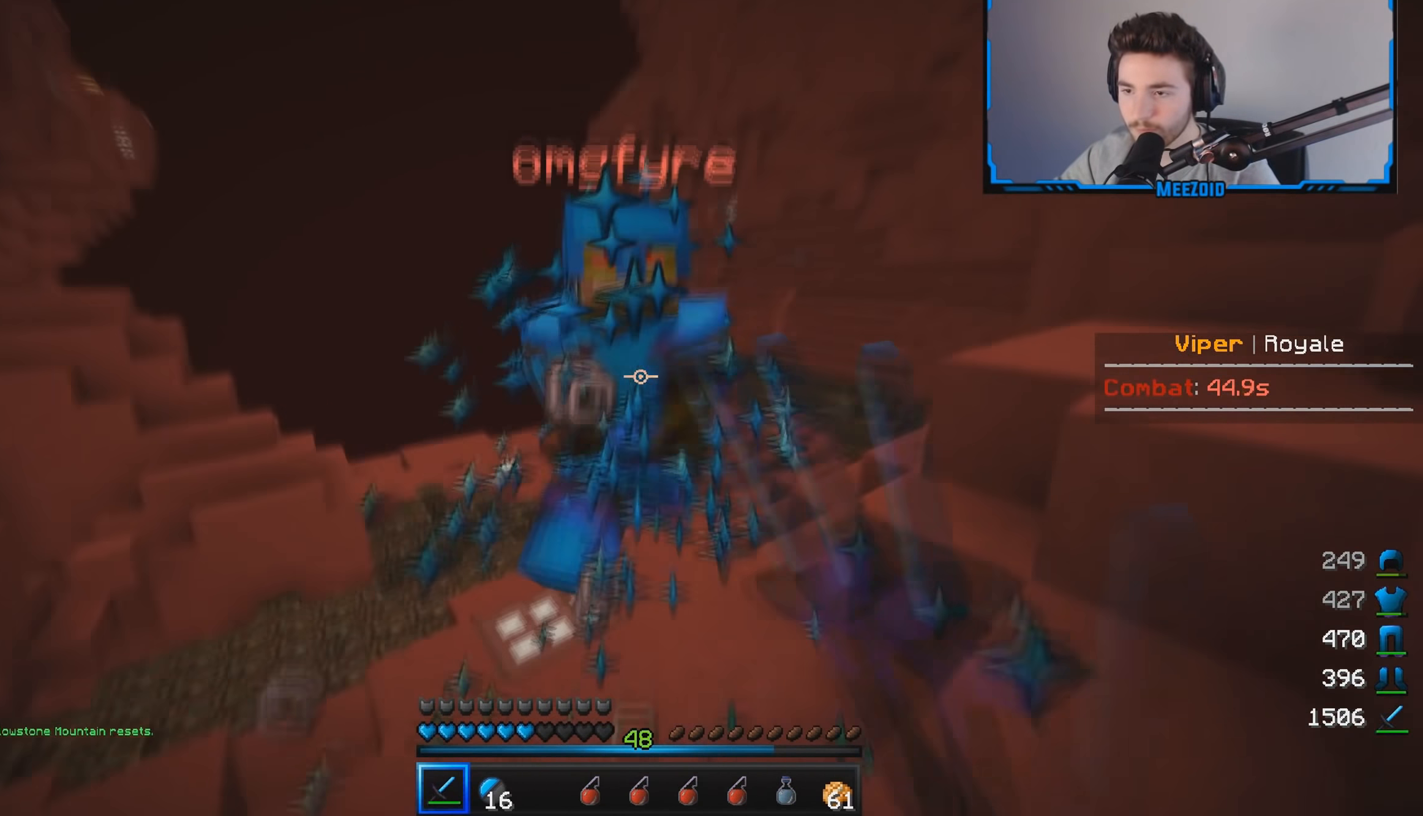
{"keys": ["s"], "mouse": ["left"], "events": [[383, "w", "up"], [450, "s", "down"]]}